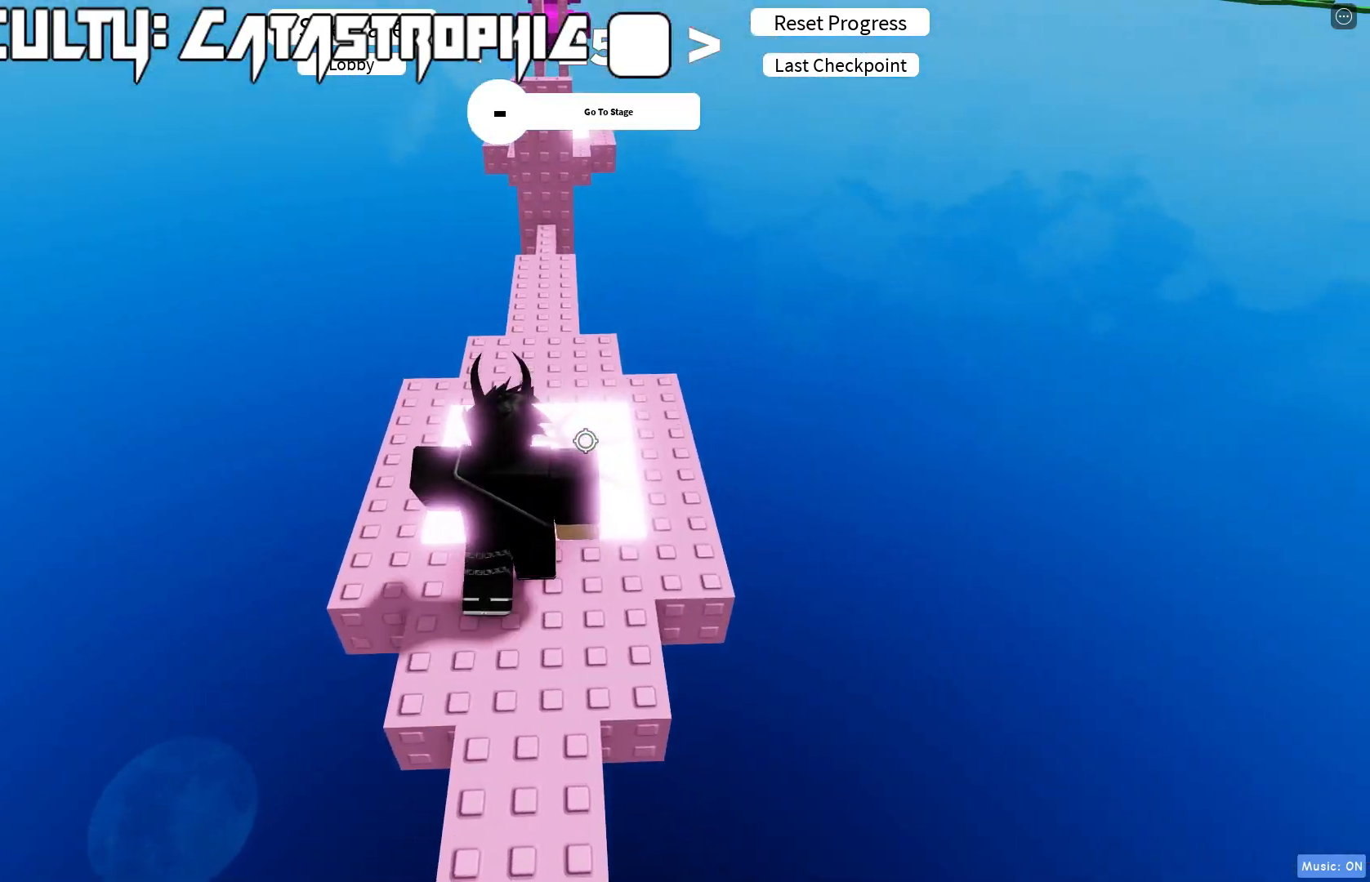
Gameplay with keyboard; each line is a JSON object with the keys held at the frame after it. "events" lists presses ("down") and releases ("up") of "a", "d", "s", "shift", "space" and "w" between this image and that frame as [ms after this image, input, new state], when the widget could be followed in between. No other keys are recorded. Mouse input is not recorded.
{"keys": ["w"], "events": [[250, "w", "up"], [450, "w", "down"]]}
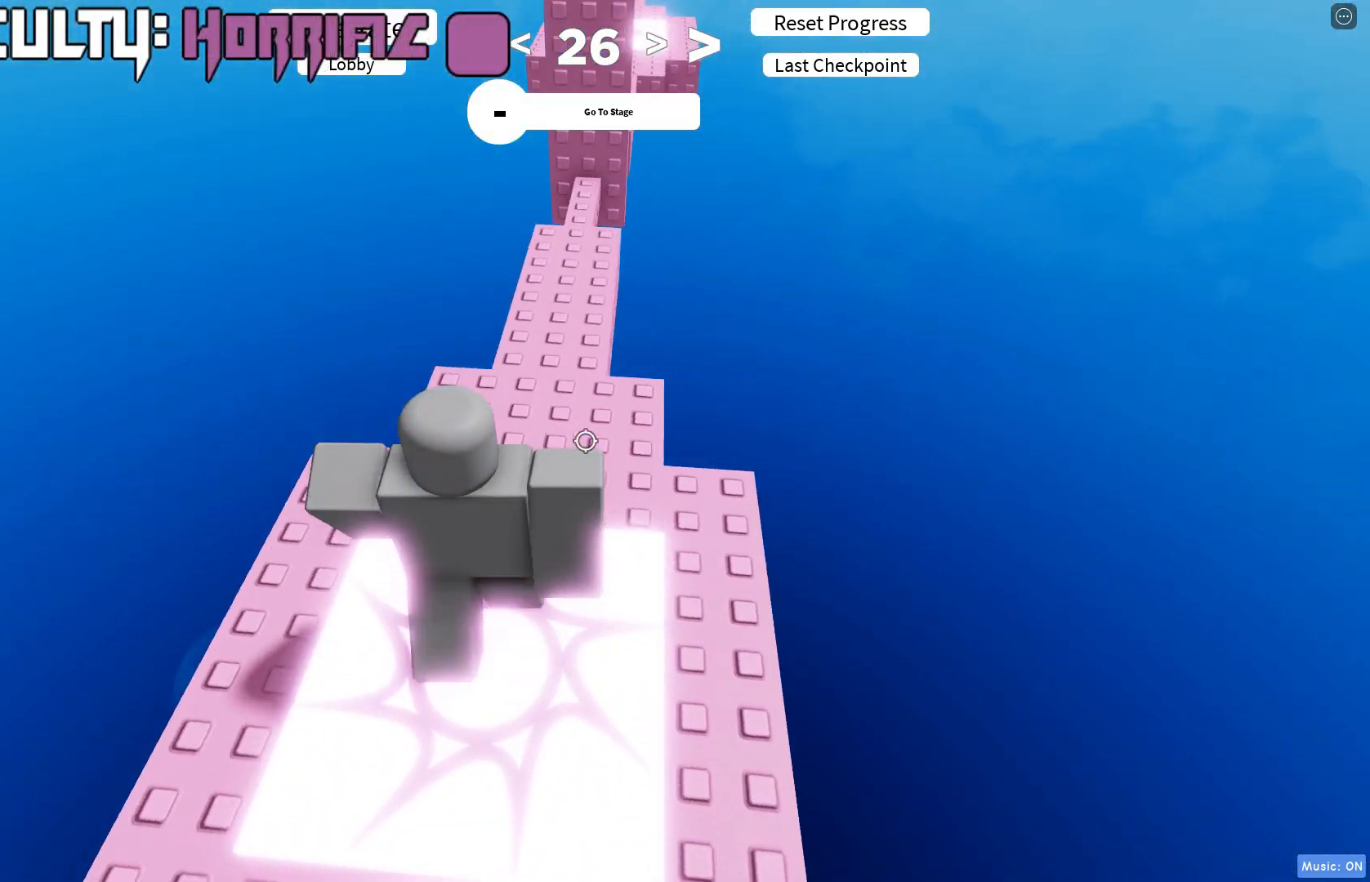
{"keys": ["w"], "events": [[117, "d", "down"], [183, "d", "up"]]}
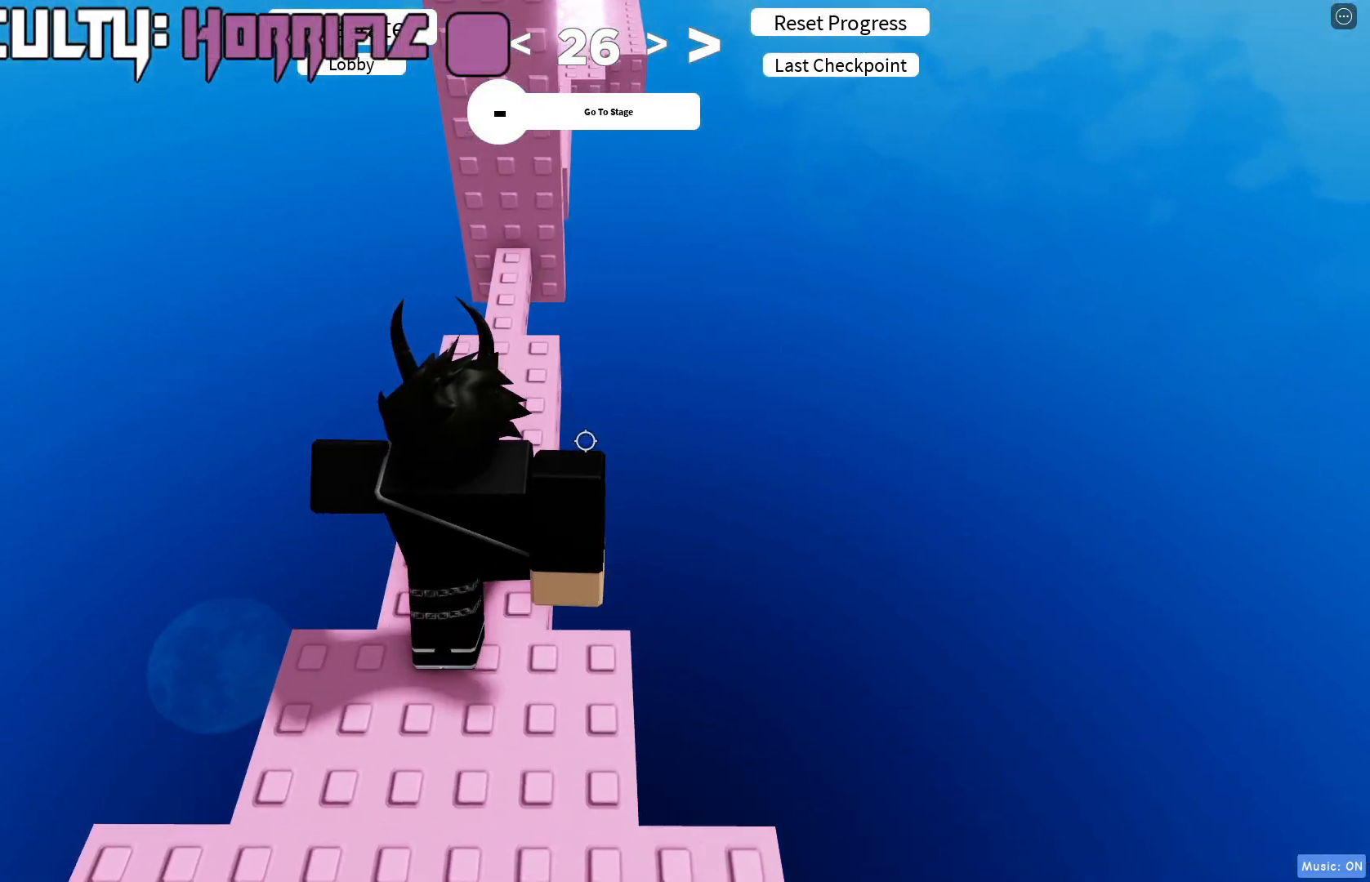
{"keys": ["w"], "events": []}
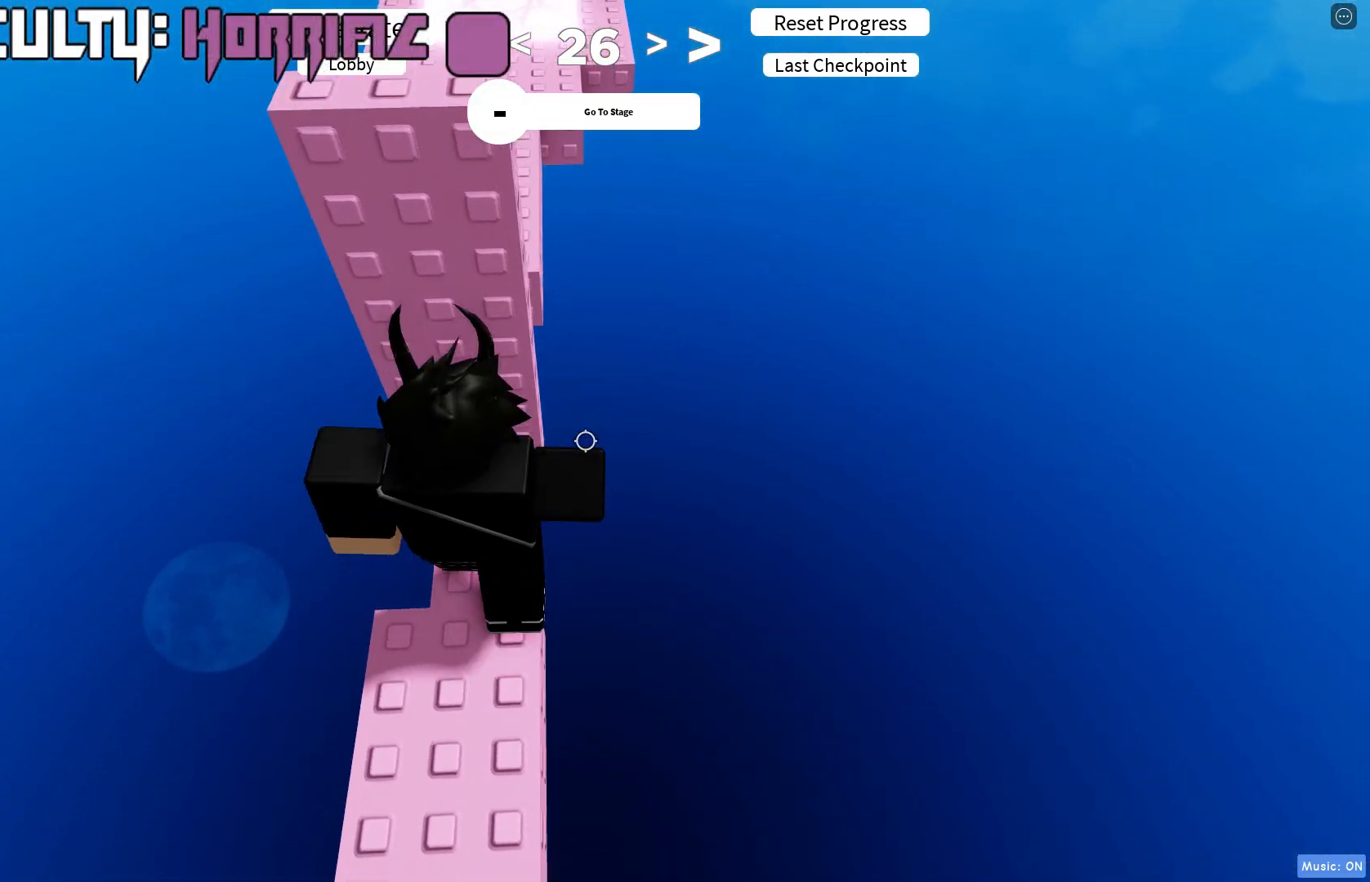
{"keys": [], "events": [[250, "w", "up"], [383, "w", "down"], [450, "w", "up"]]}
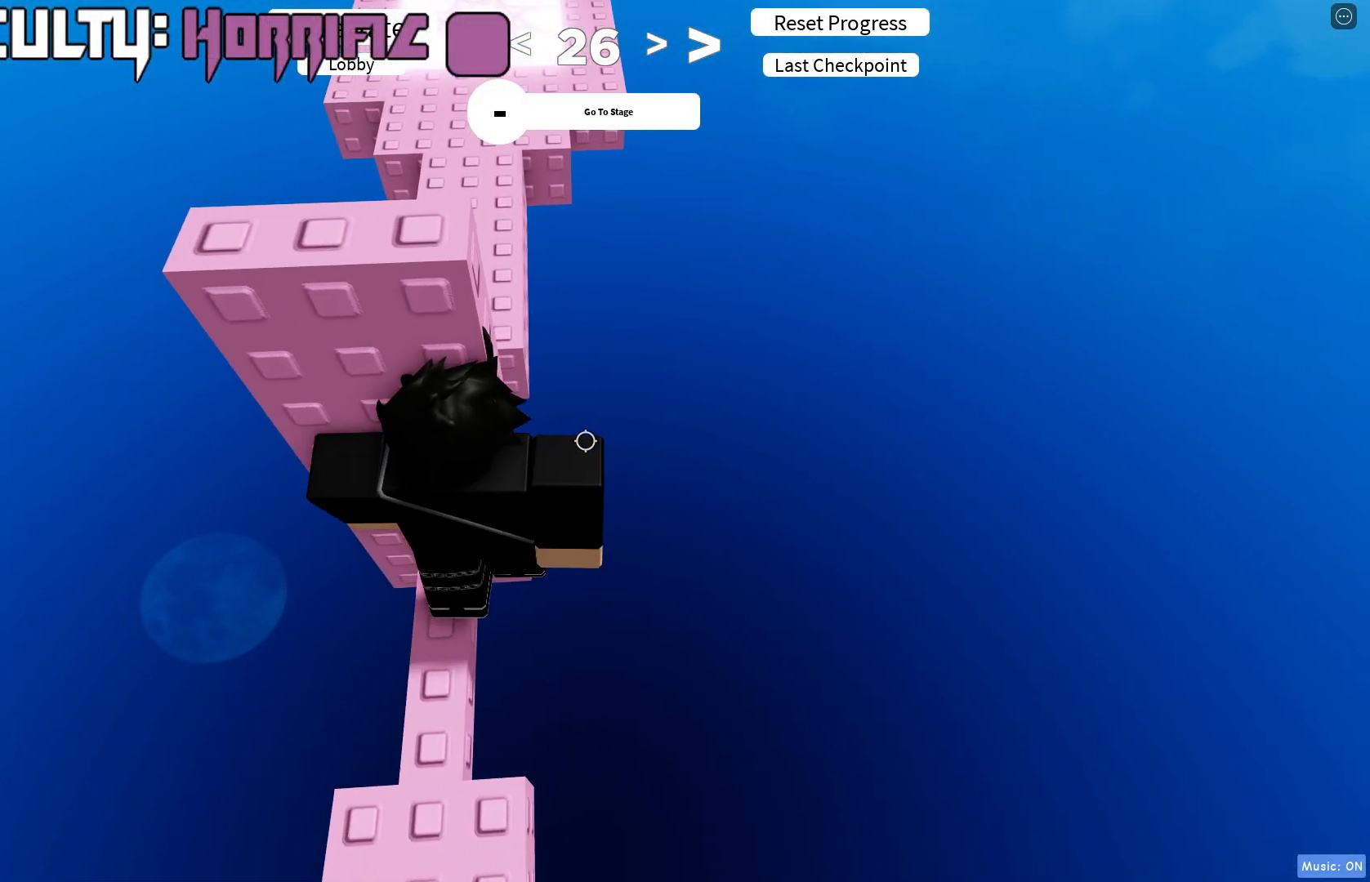
{"keys": [], "events": []}
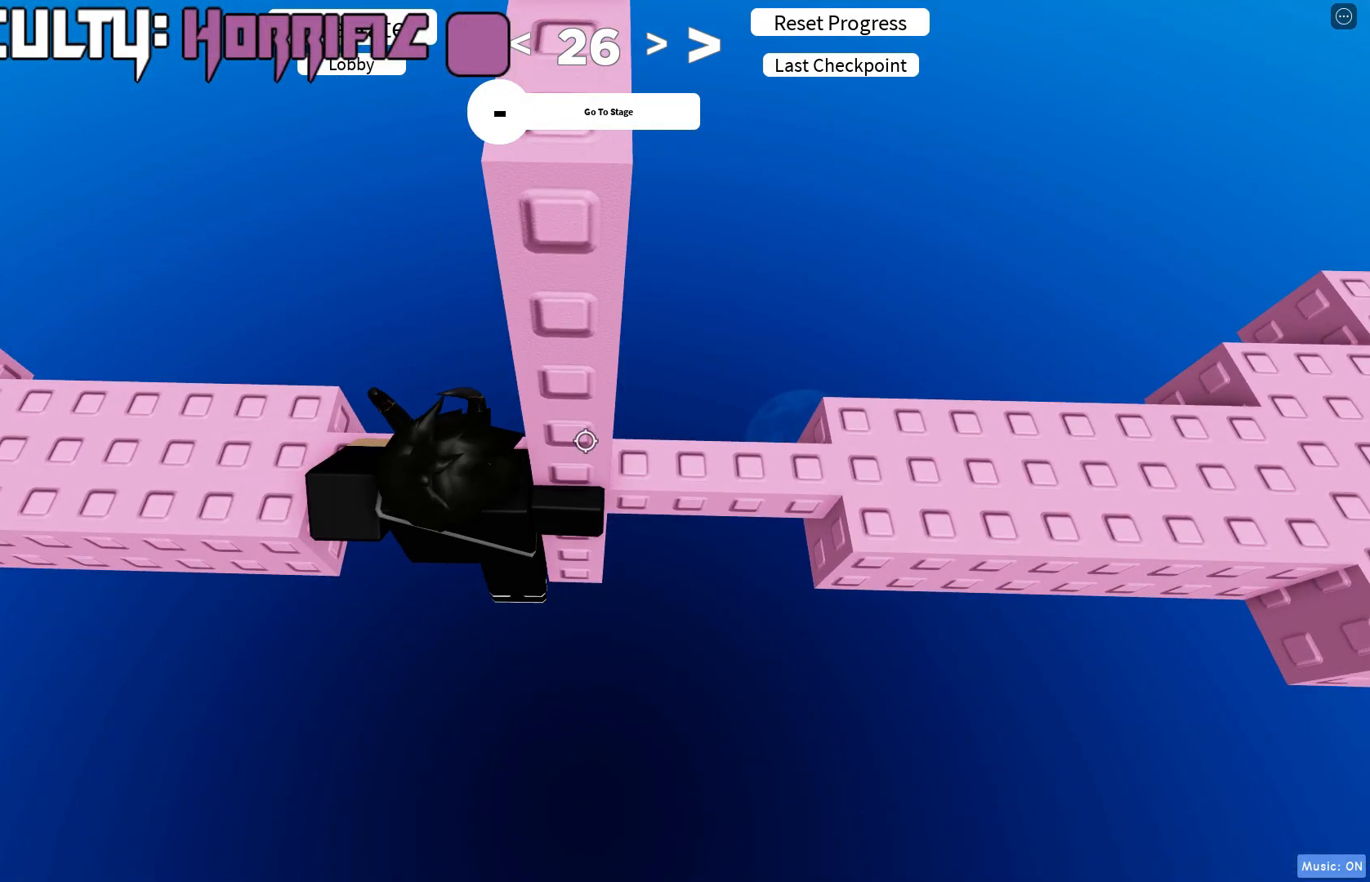
{"keys": [], "events": []}
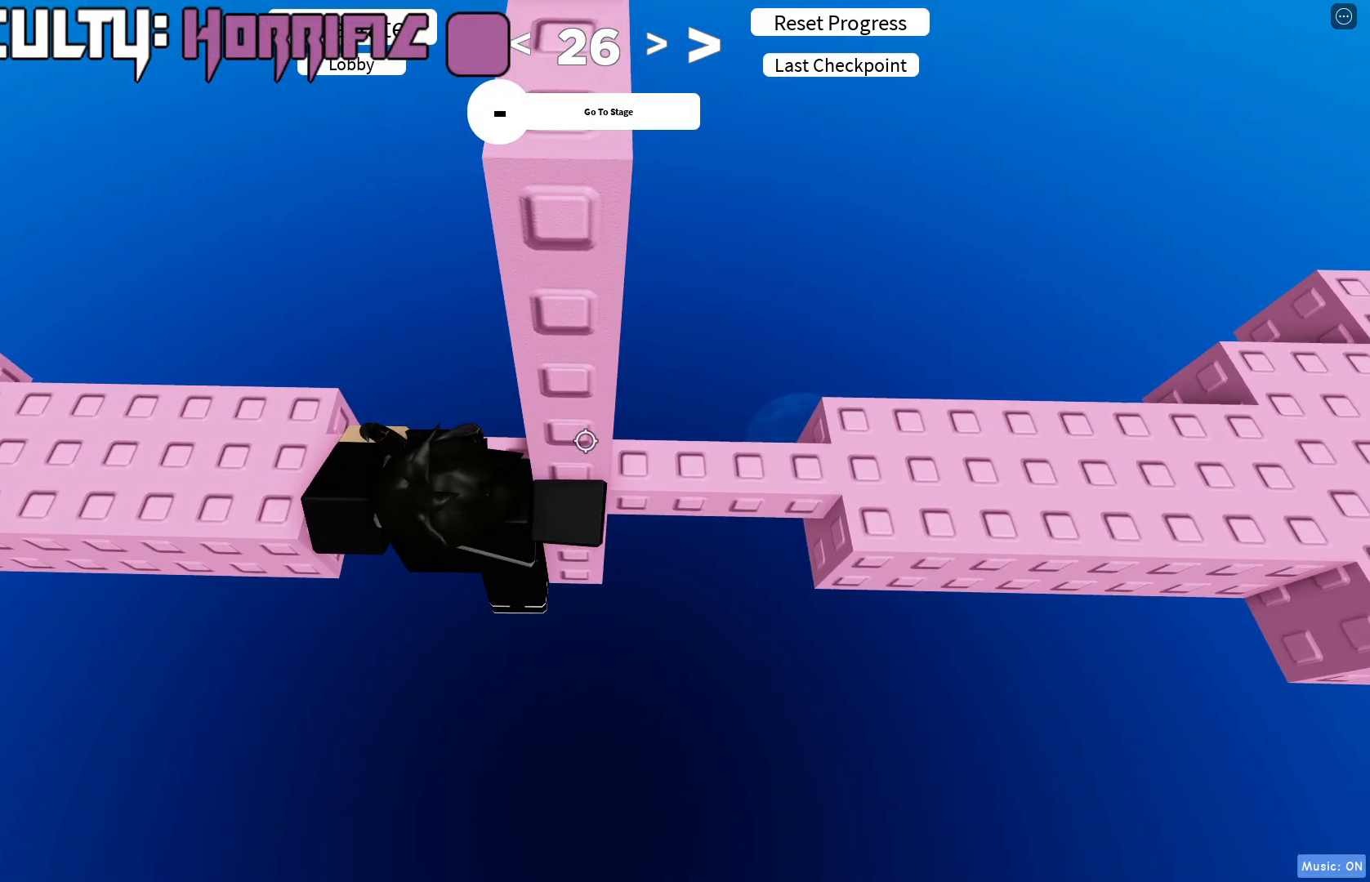
{"keys": [], "events": []}
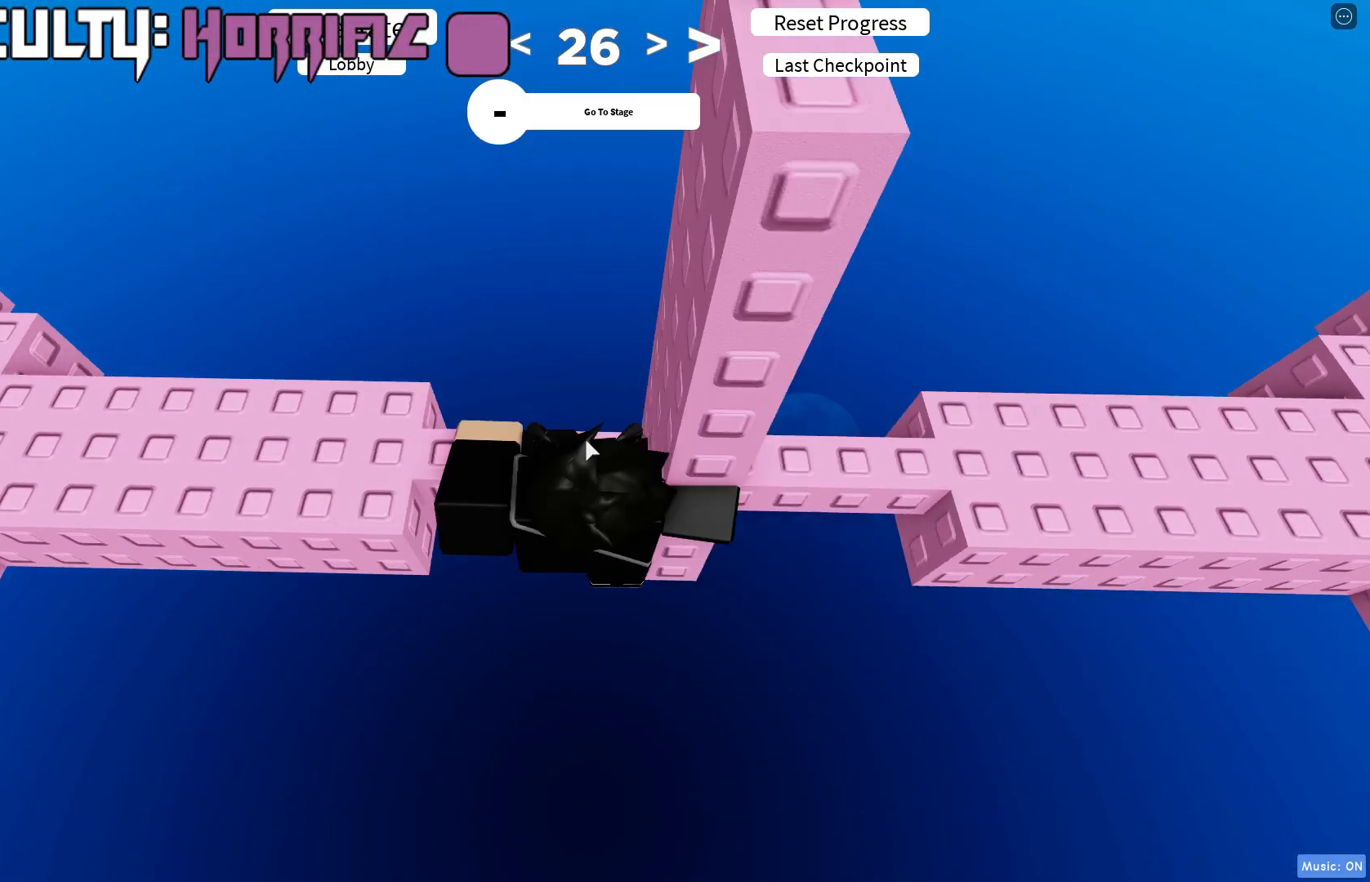
{"keys": ["d"], "events": [[17, "shift", "down"], [100, "shift", "up"], [283, "d", "down"], [317, "shift", "down"], [417, "shift", "up"]]}
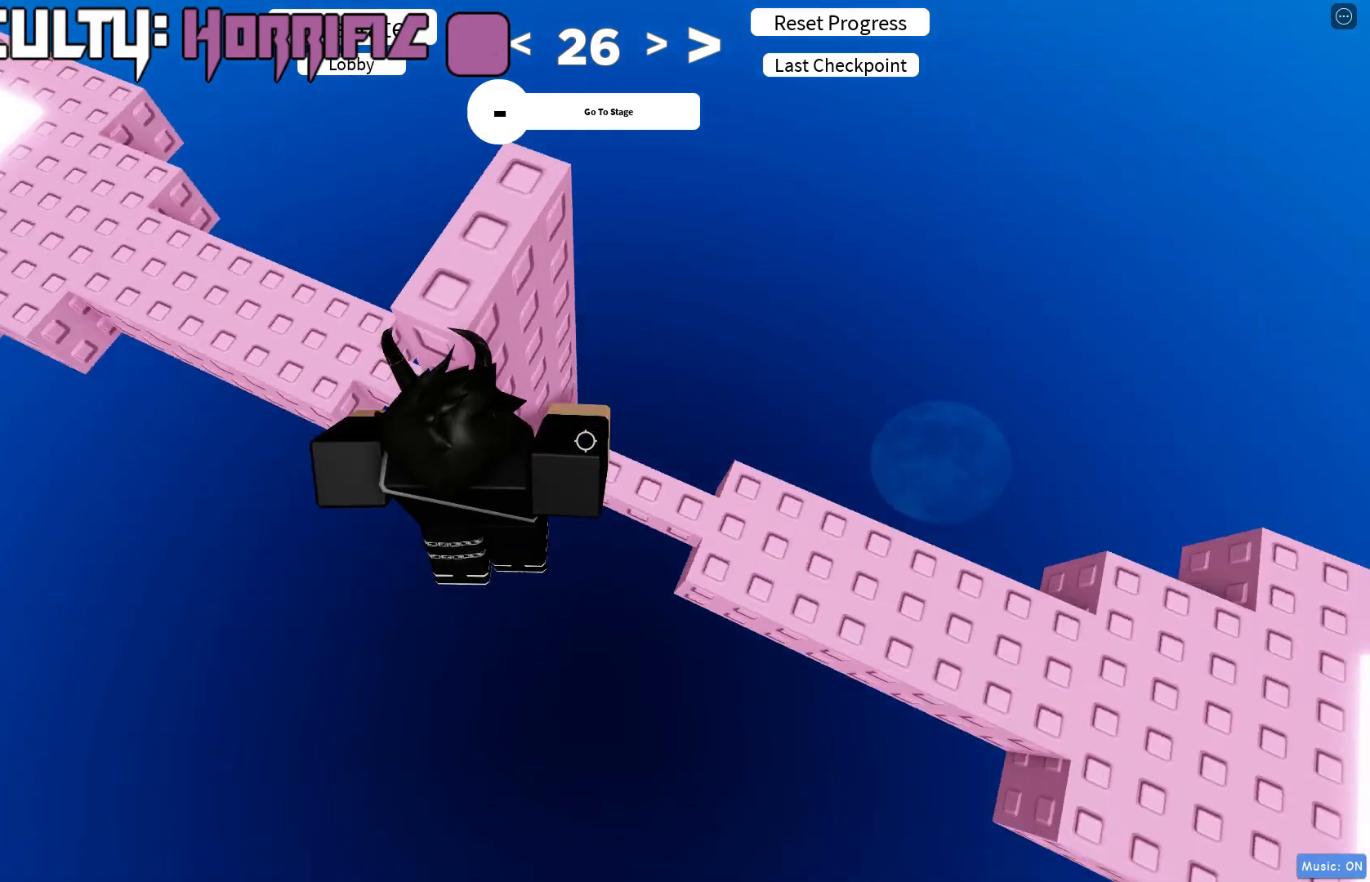
{"keys": ["d", "s"], "events": [[167, "d", "up"], [217, "s", "down"], [417, "d", "down"]]}
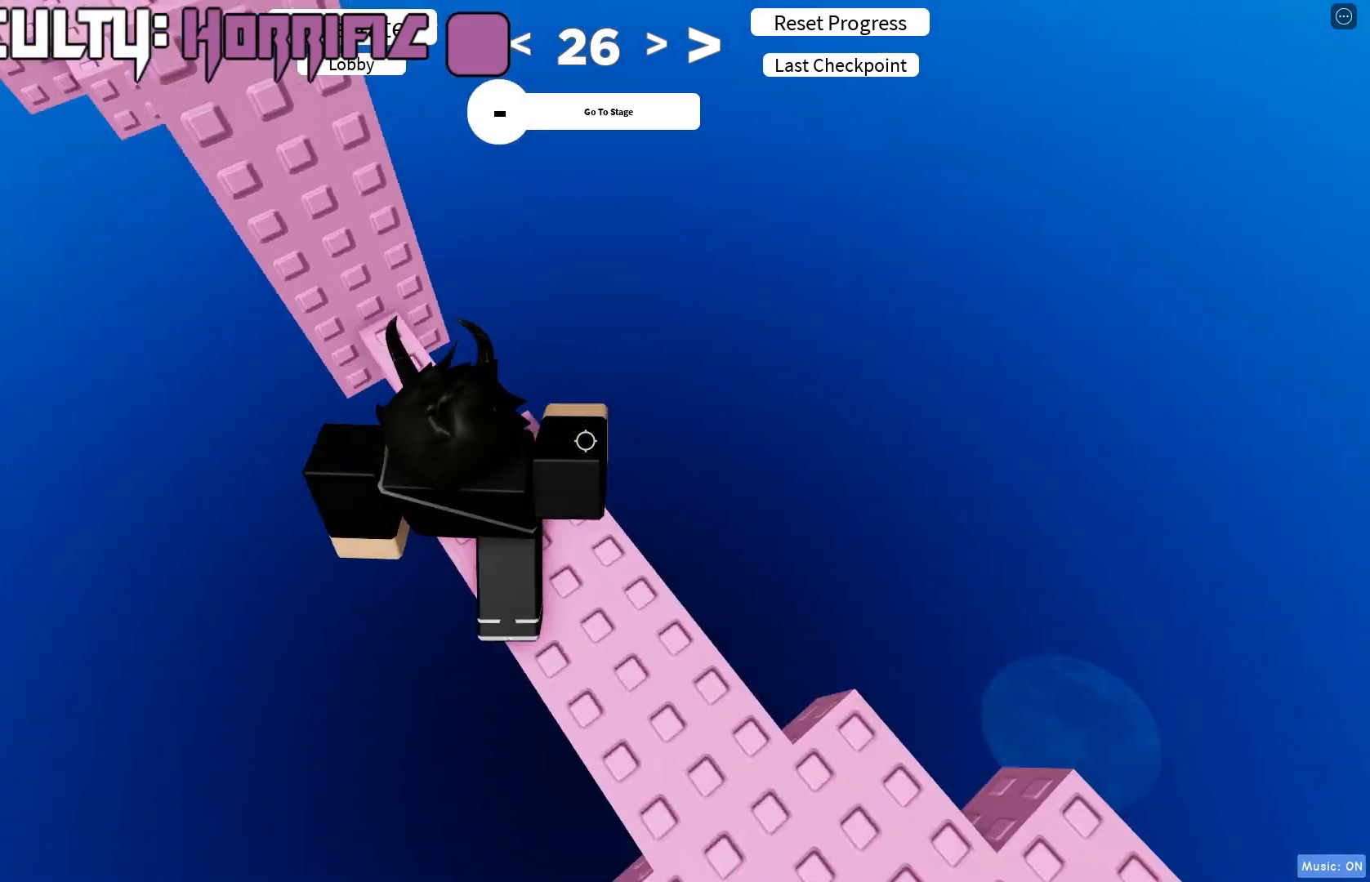
{"keys": ["d", "w"], "events": [[17, "s", "up"], [367, "w", "down"]]}
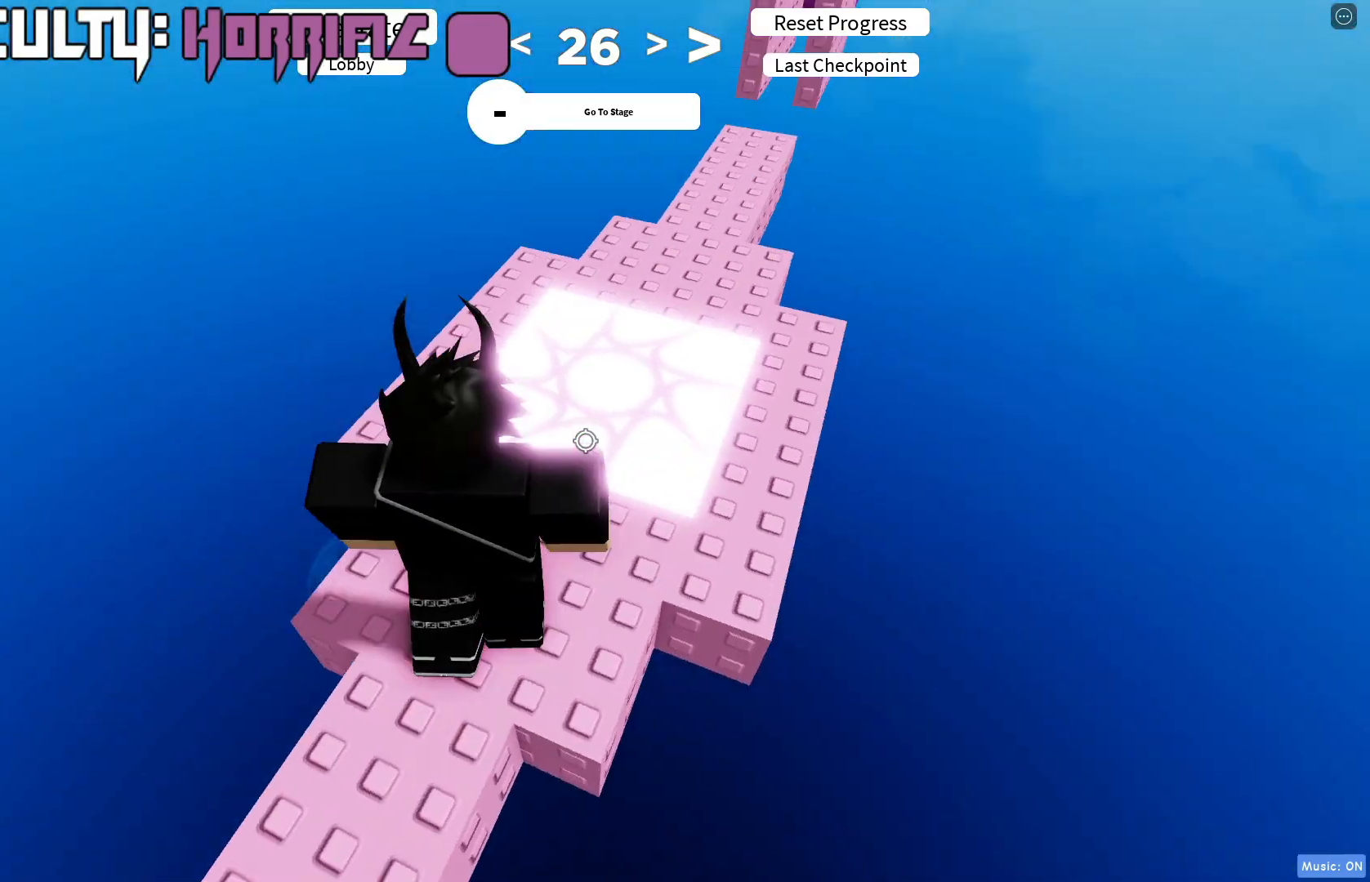
{"keys": ["w"], "events": [[67, "d", "up"], [267, "shift", "down"], [383, "shift", "up"]]}
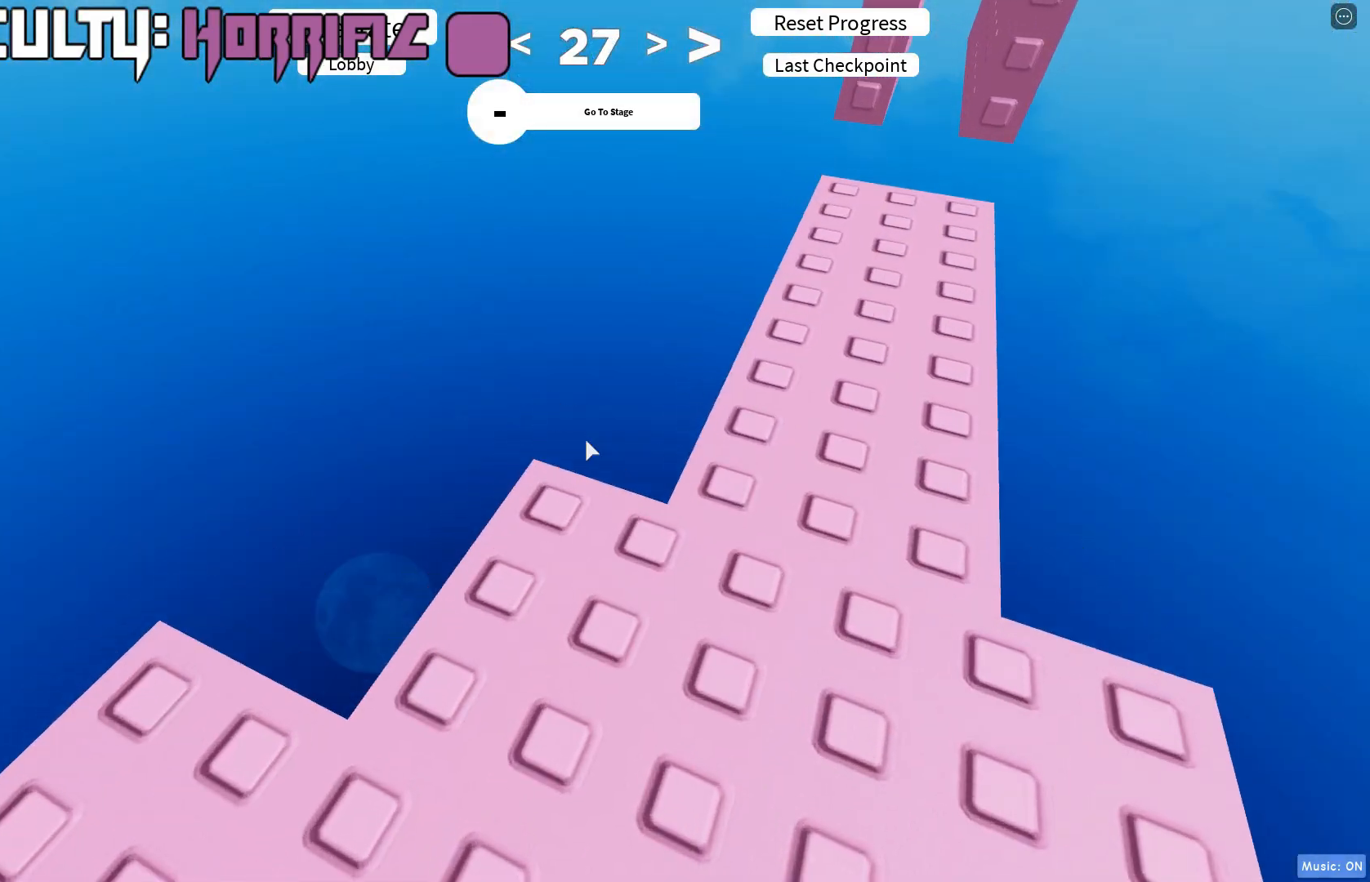
{"keys": ["d"], "events": [[33, "d", "down"], [200, "w", "up"]]}
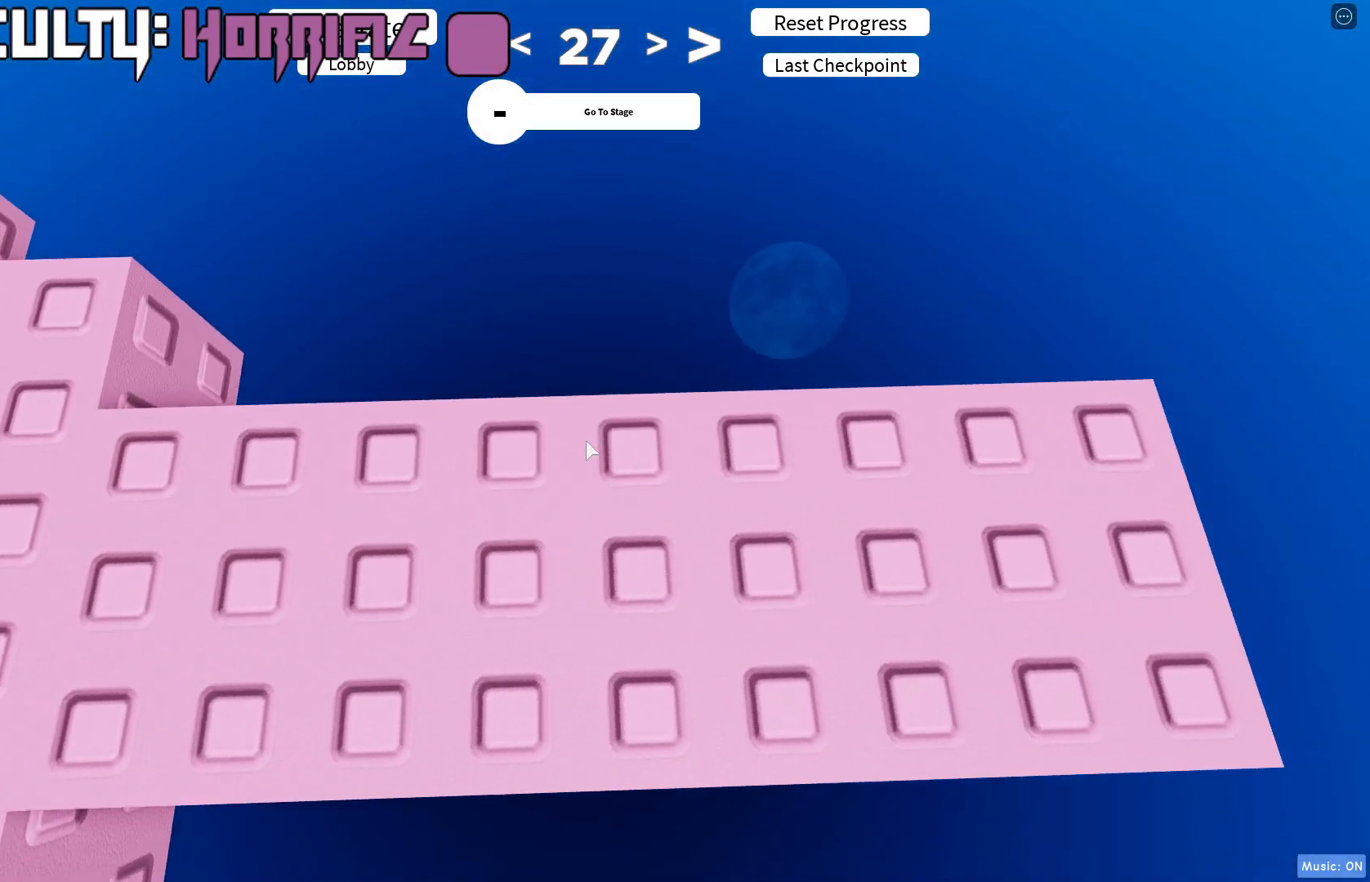
{"keys": [], "events": [[333, "d", "up"]]}
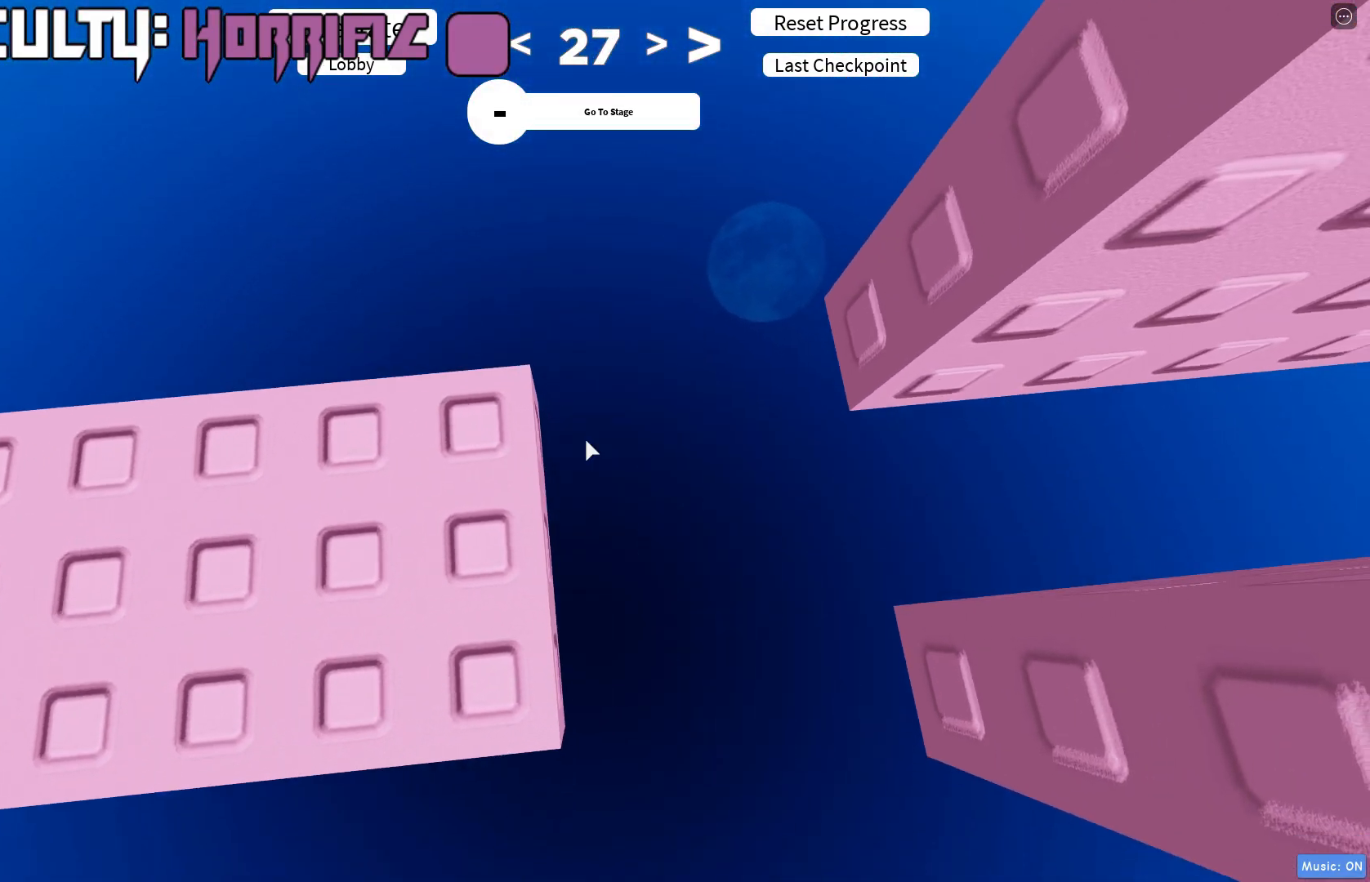
{"keys": [], "events": [[150, "w", "down"], [167, "w", "up"]]}
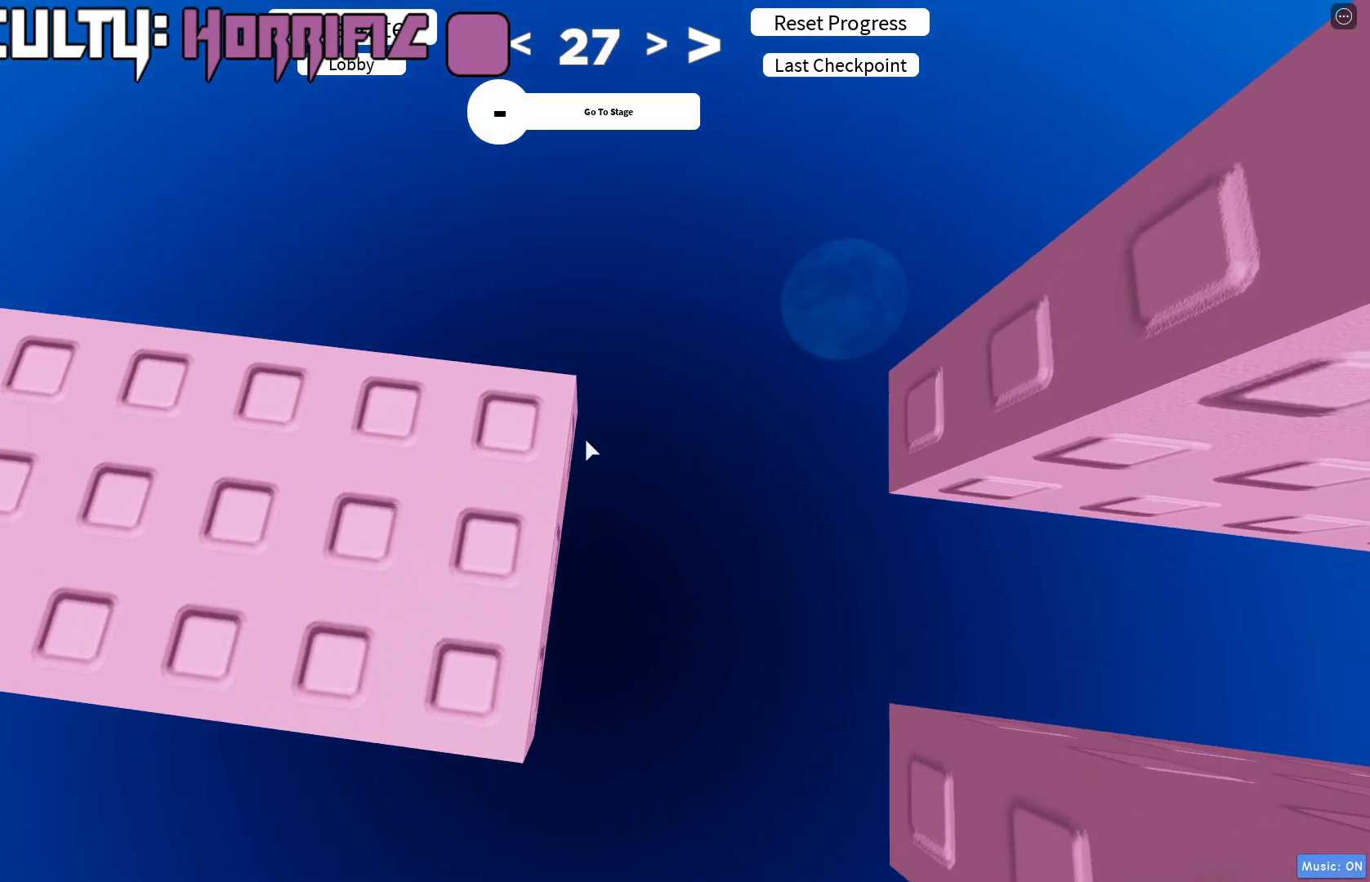
{"keys": [], "events": [[200, "w", "down"], [217, "w", "up"]]}
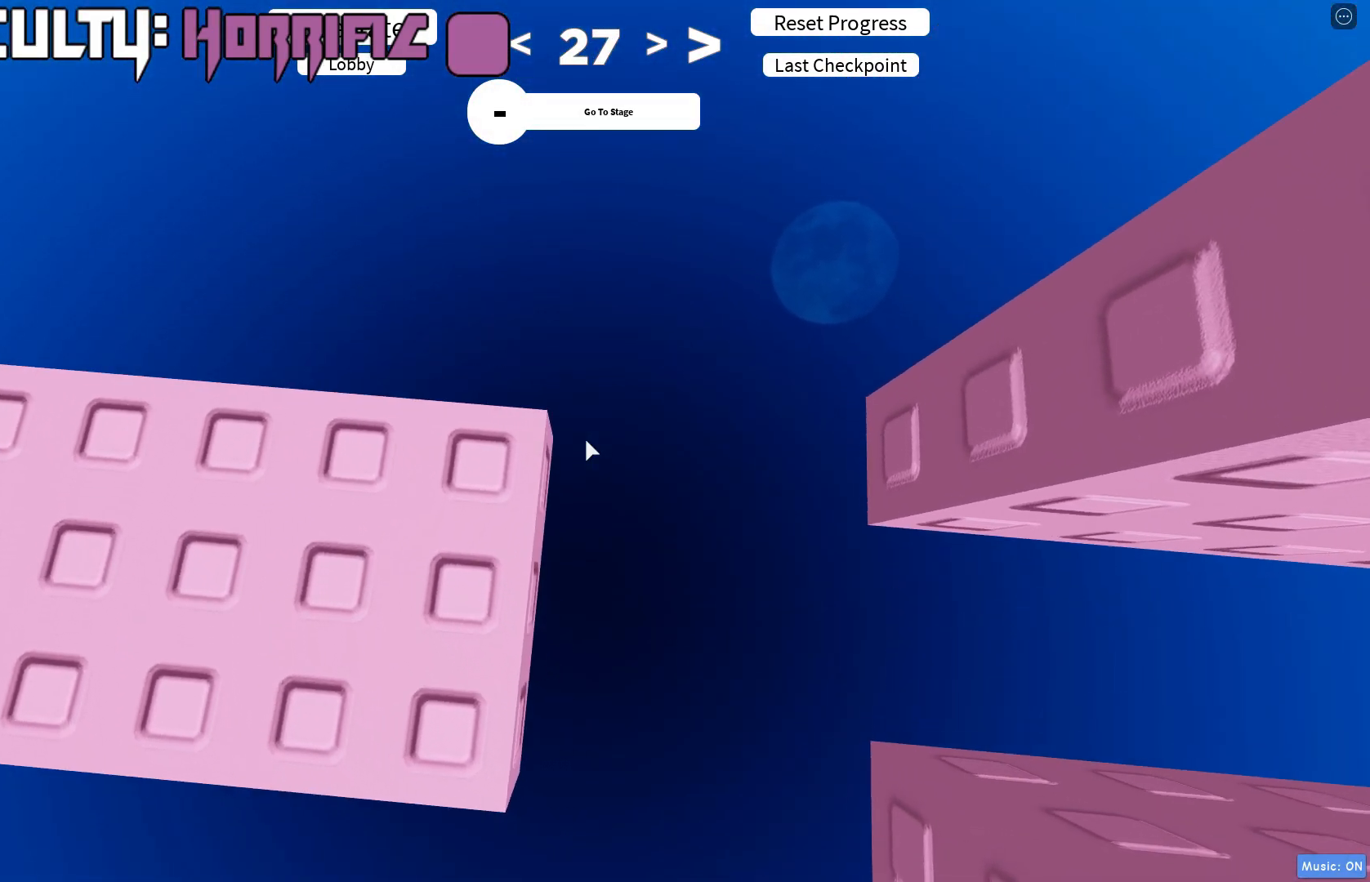
{"keys": [], "events": []}
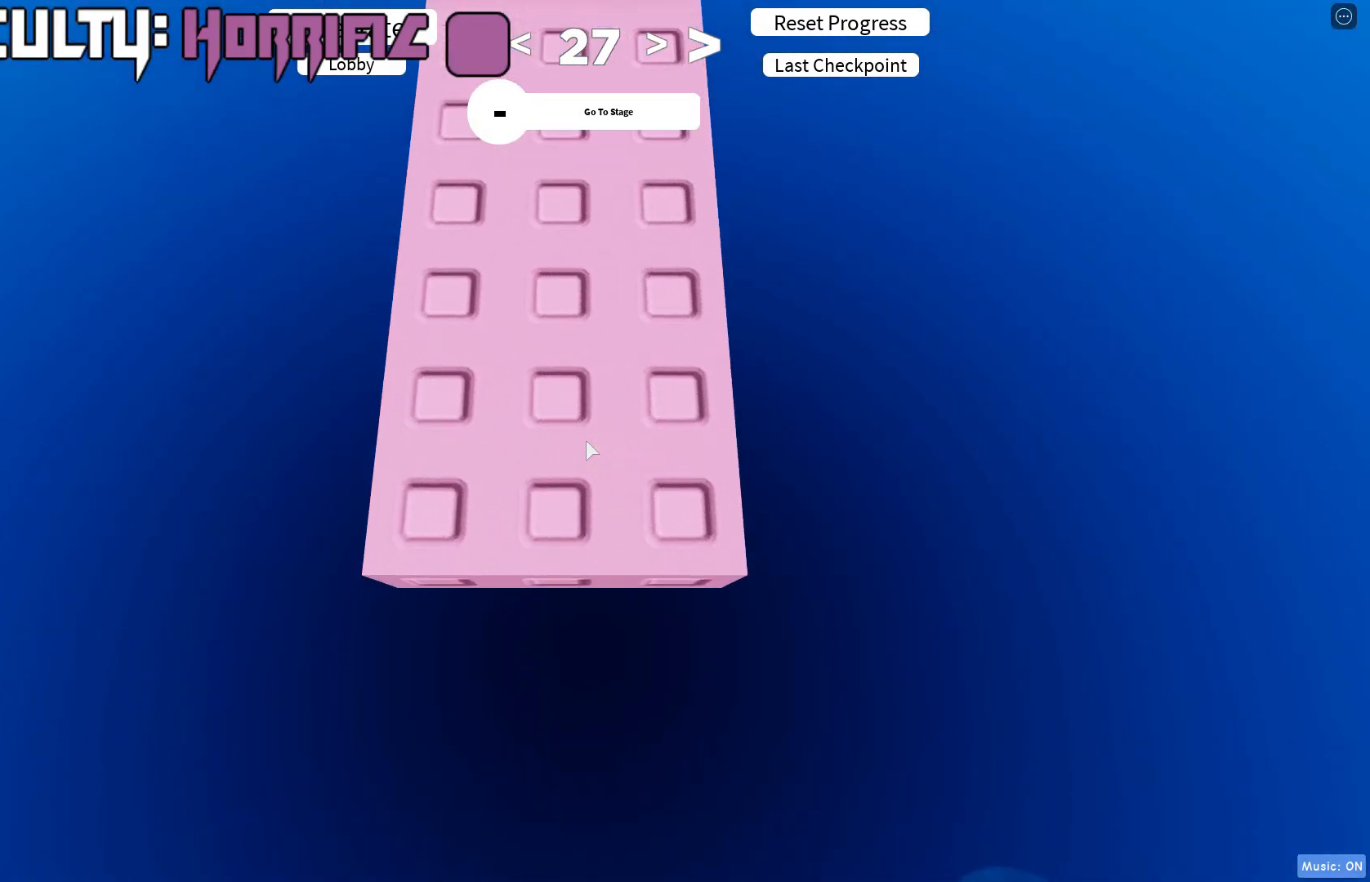
{"keys": [], "events": []}
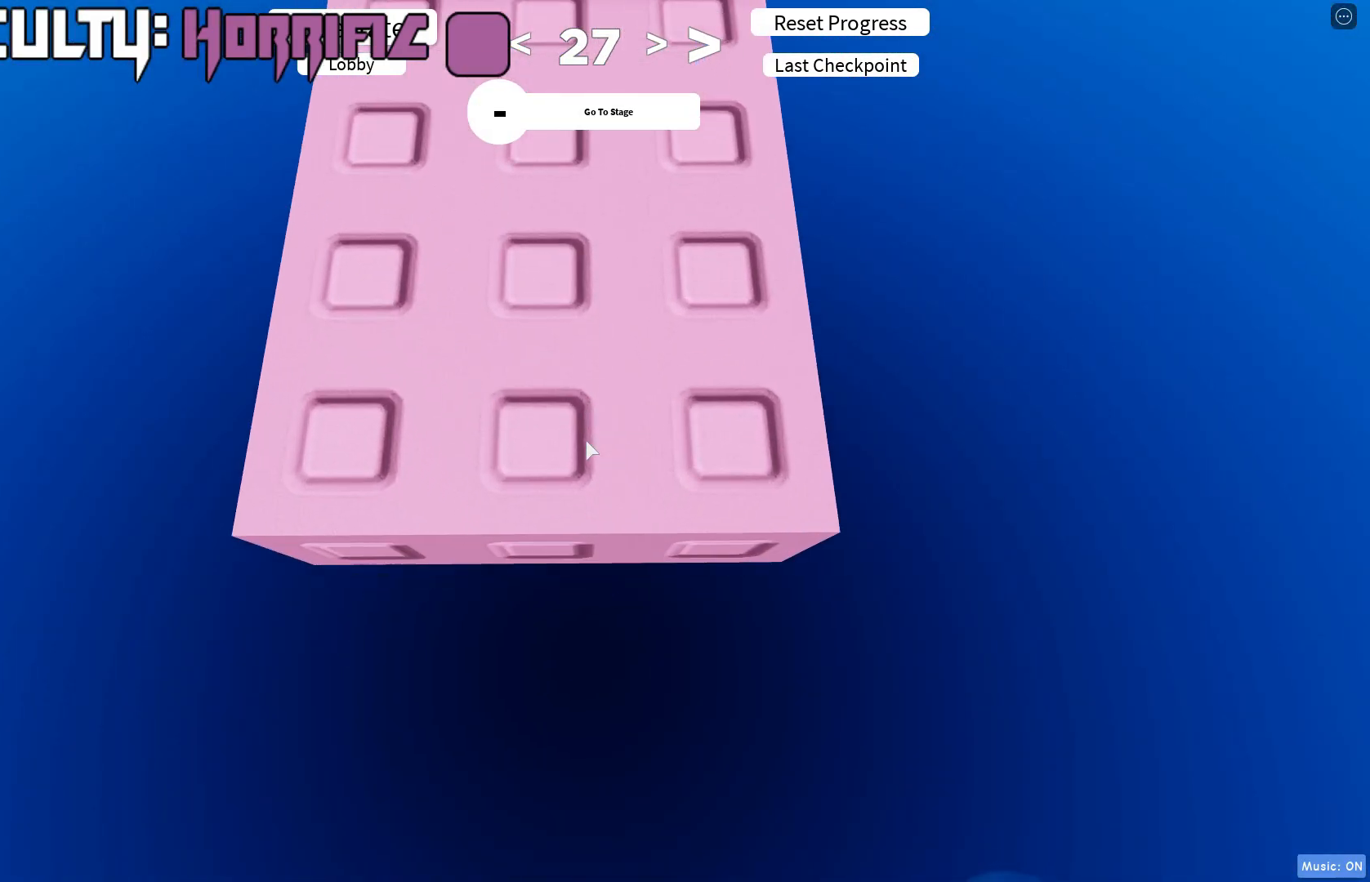
{"keys": [], "events": []}
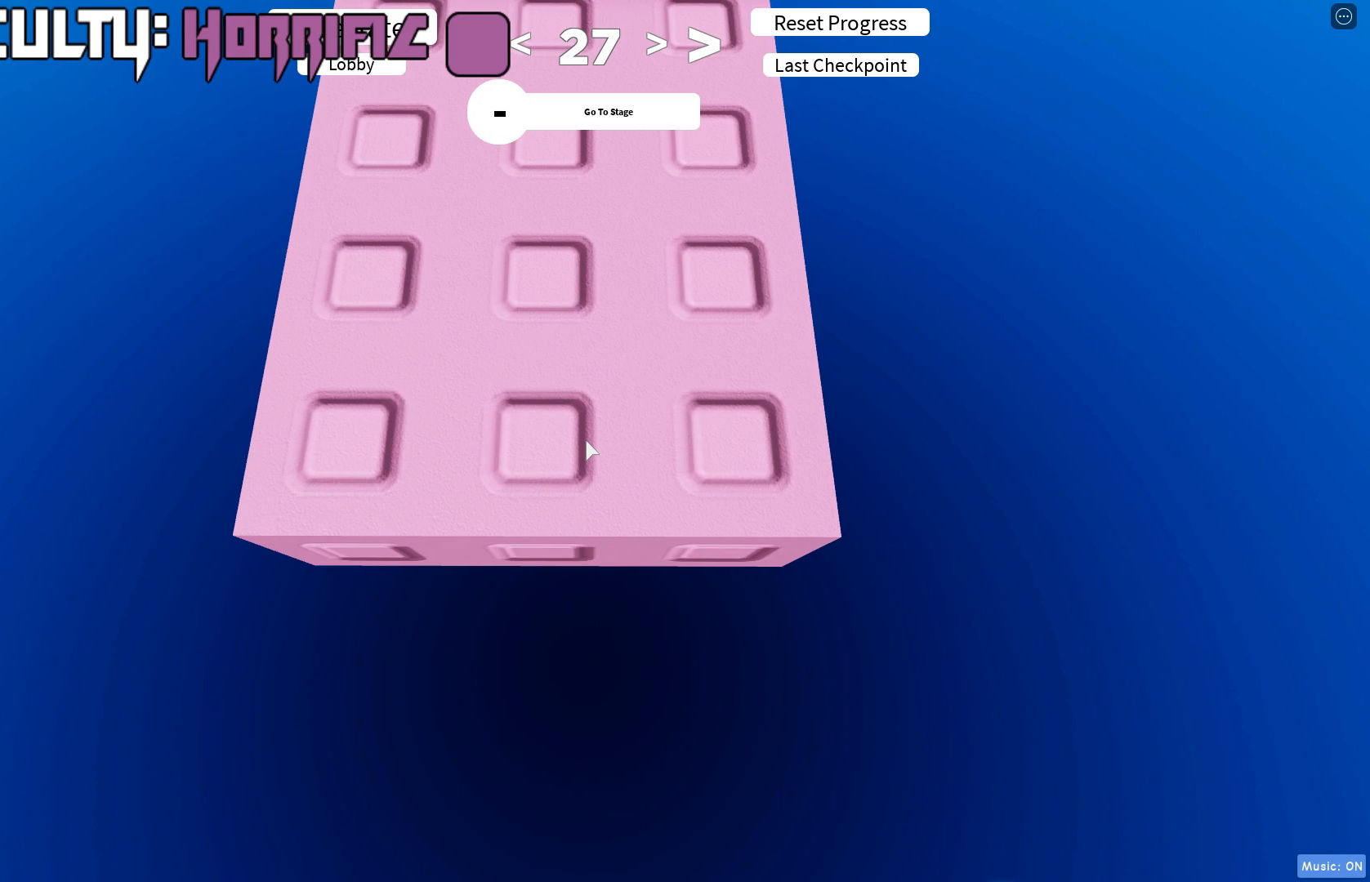
{"keys": [], "events": [[200, "s", "down"], [233, "s", "up"]]}
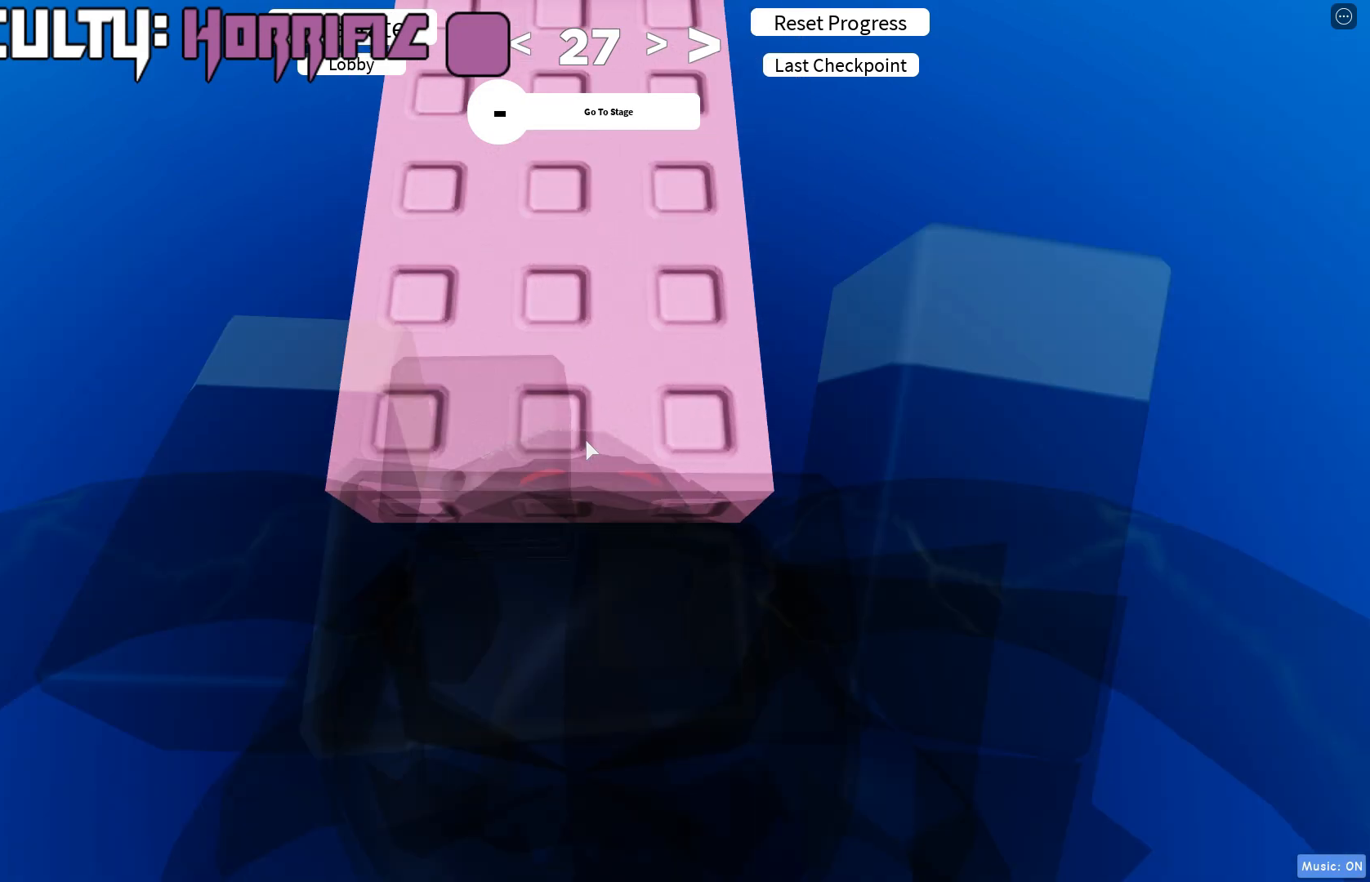
{"keys": ["d", "shift"], "events": [[433, "d", "down"], [450, "shift", "down"]]}
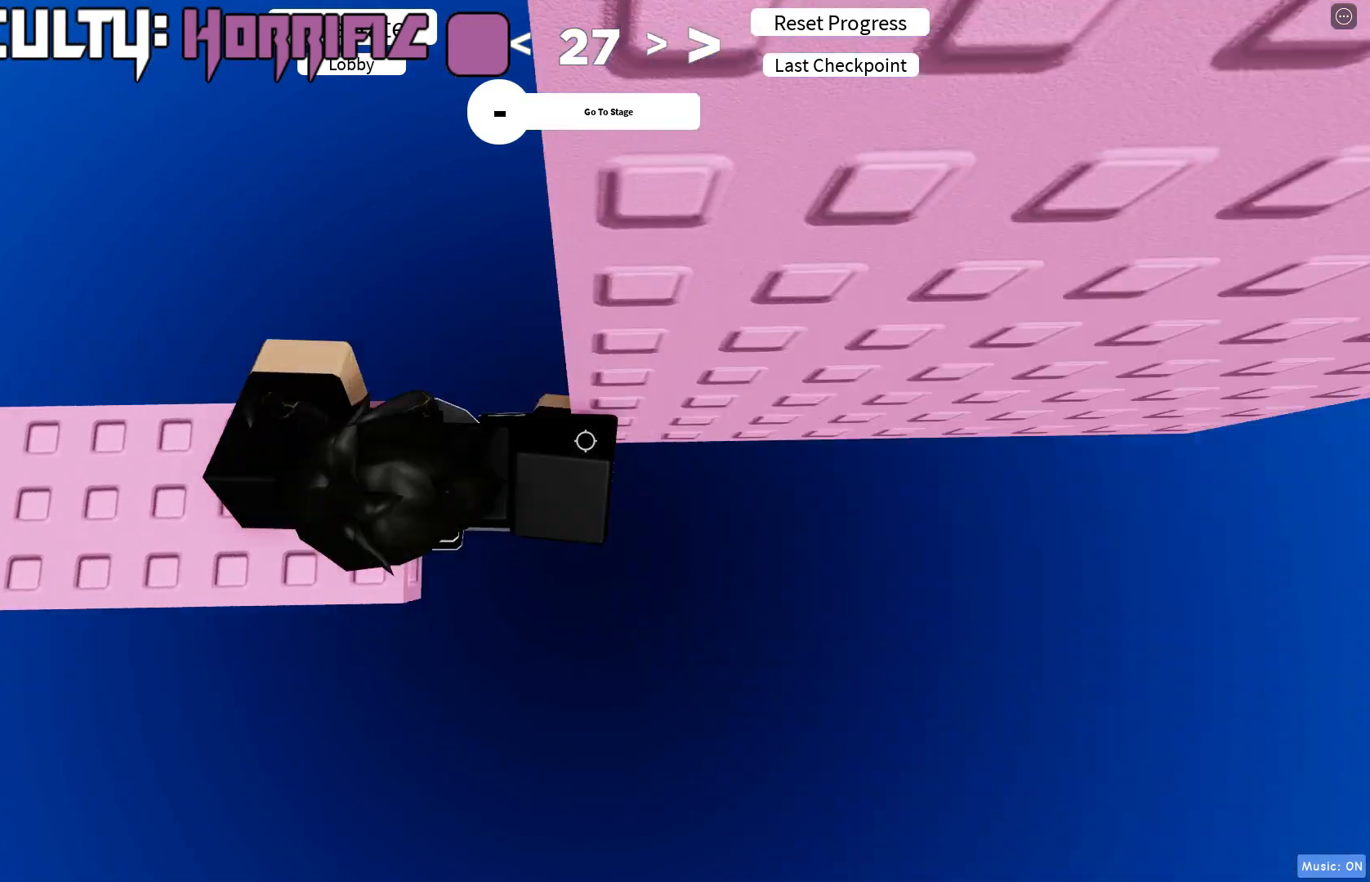
{"keys": ["d", "w"], "events": [[83, "shift", "up"], [350, "w", "down"]]}
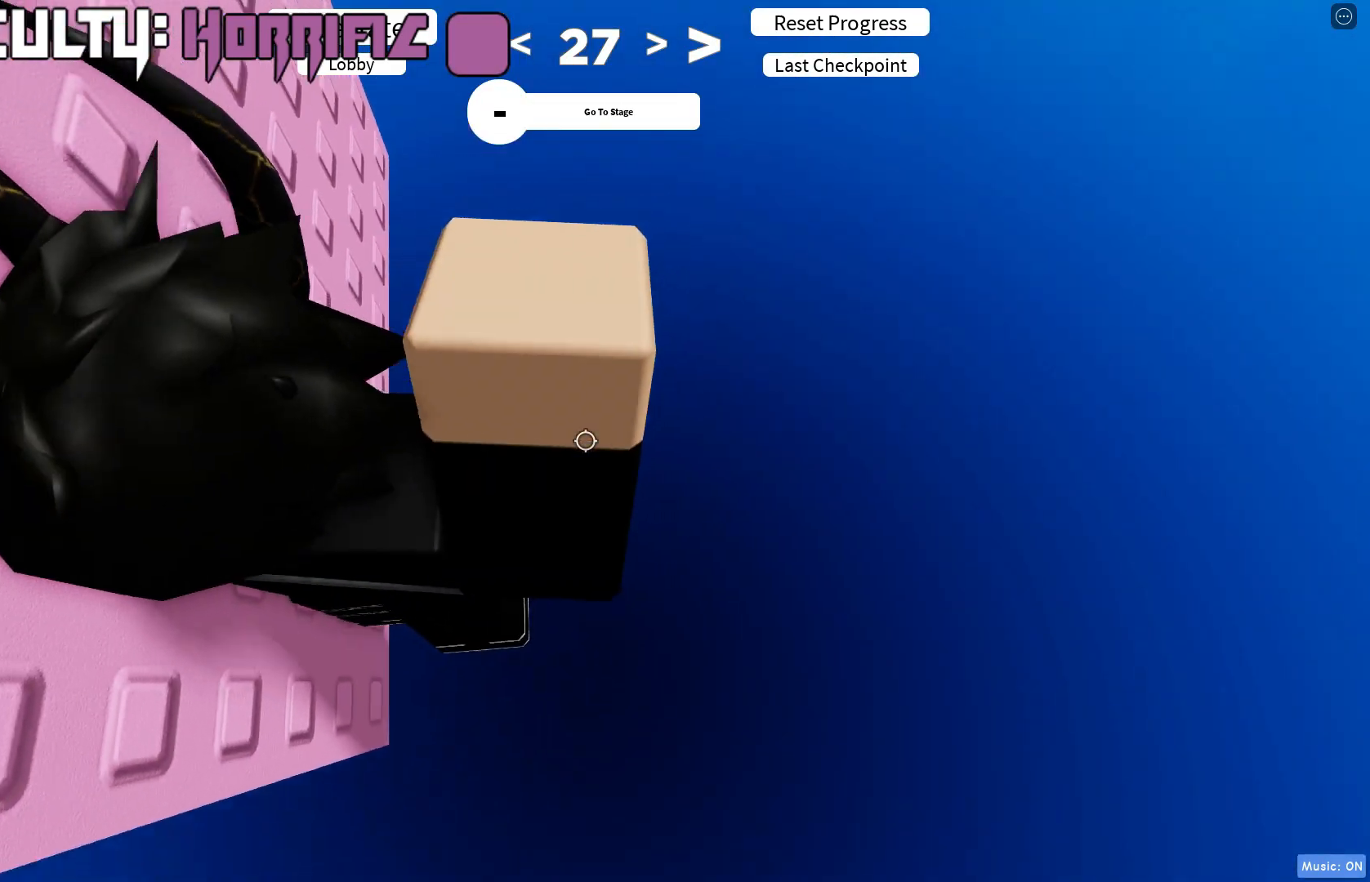
{"keys": ["d"], "events": [[300, "w", "up"]]}
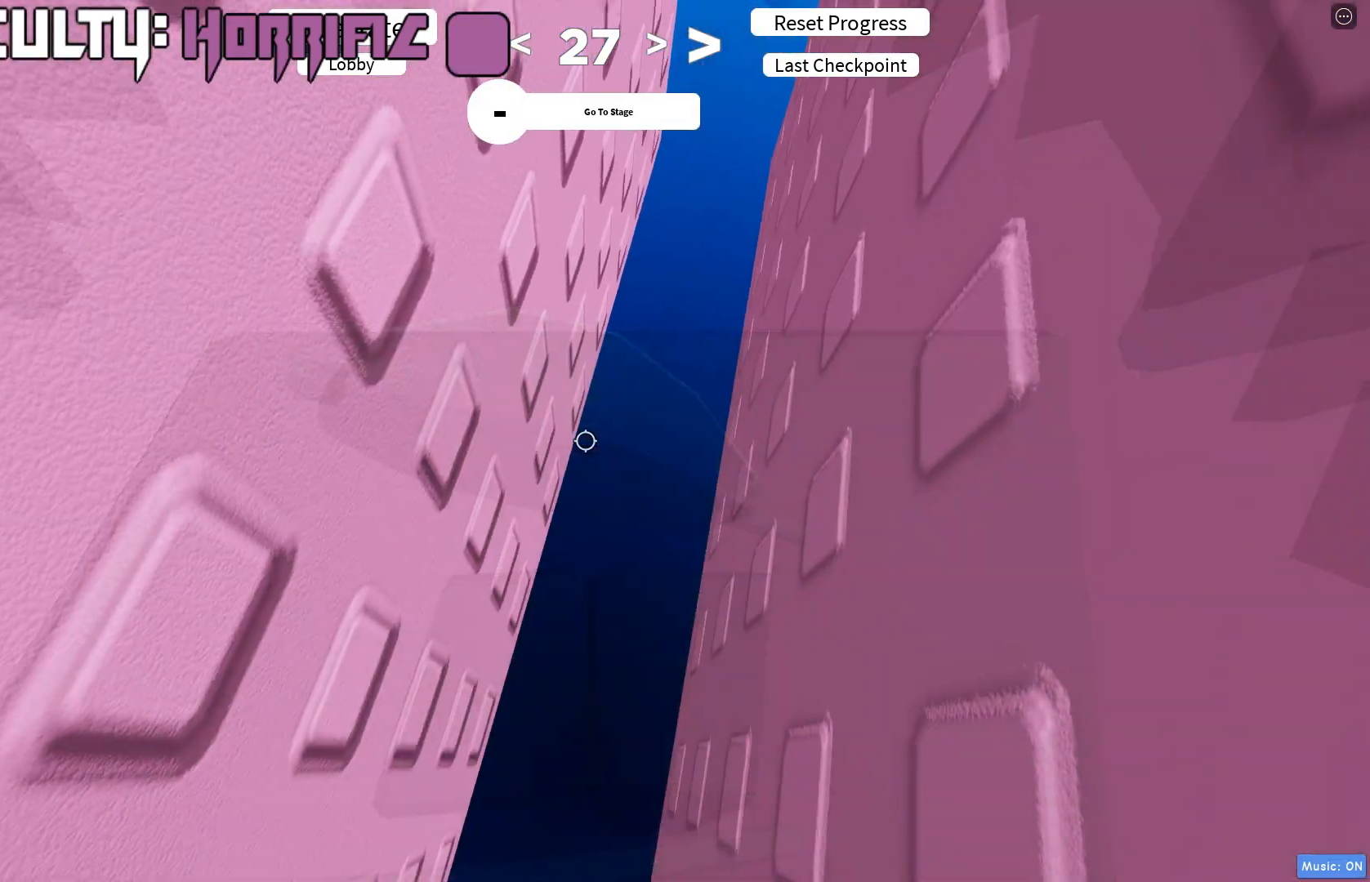
{"keys": ["d"], "events": [[67, "shift", "down"], [200, "shift", "up"]]}
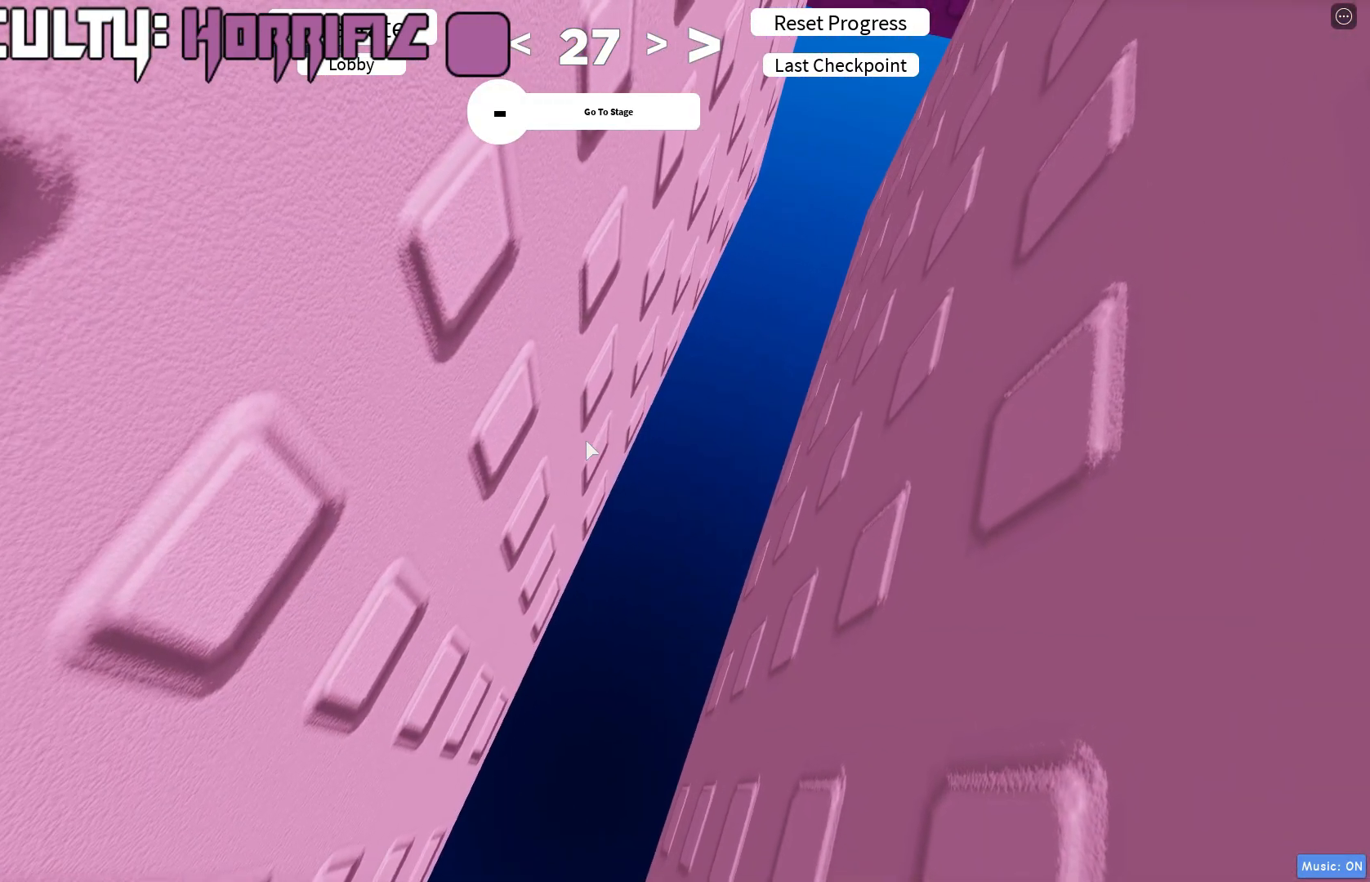
{"keys": ["d", "w"], "events": [[367, "w", "down"]]}
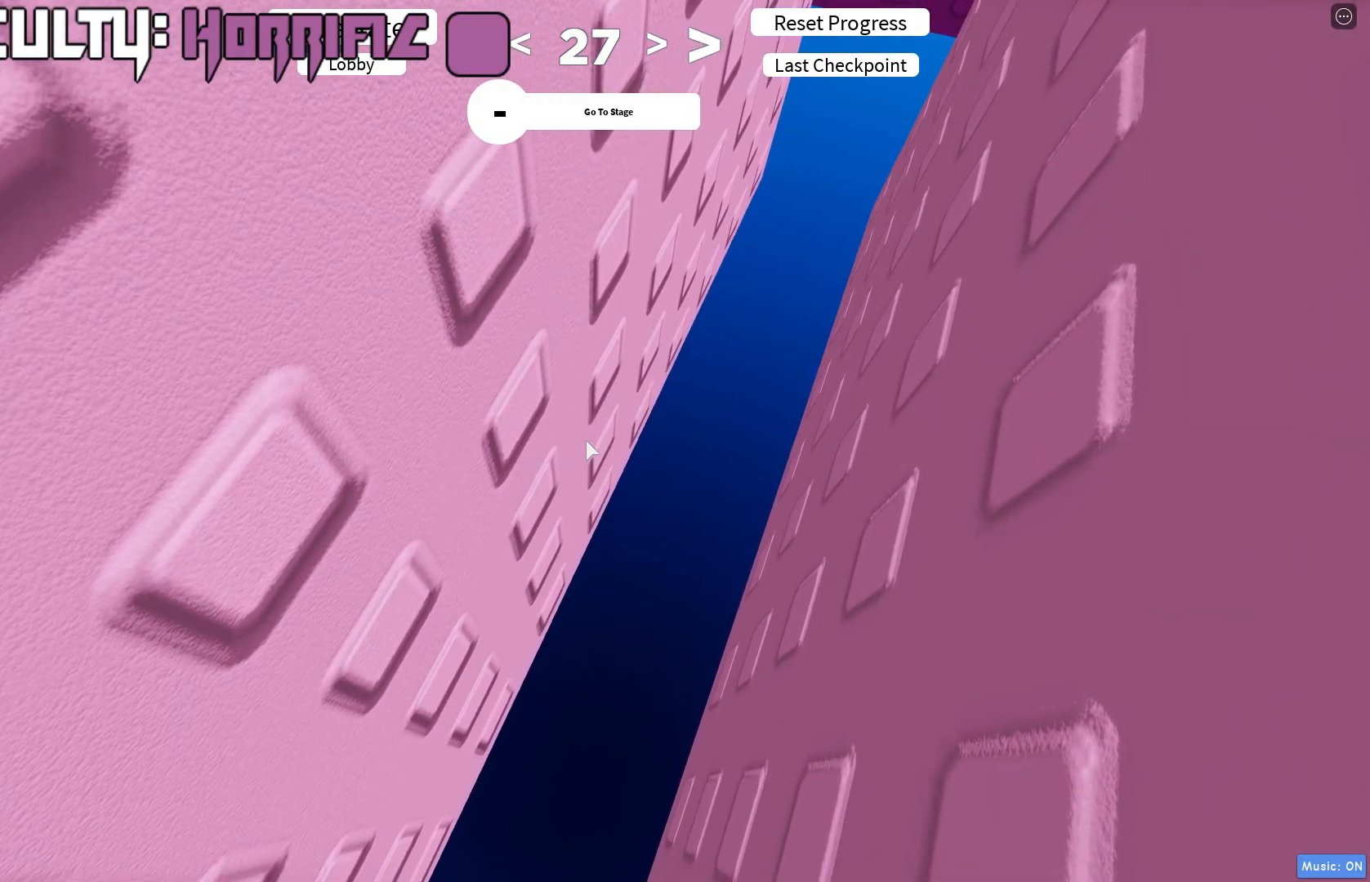
{"keys": ["d", "w"], "events": []}
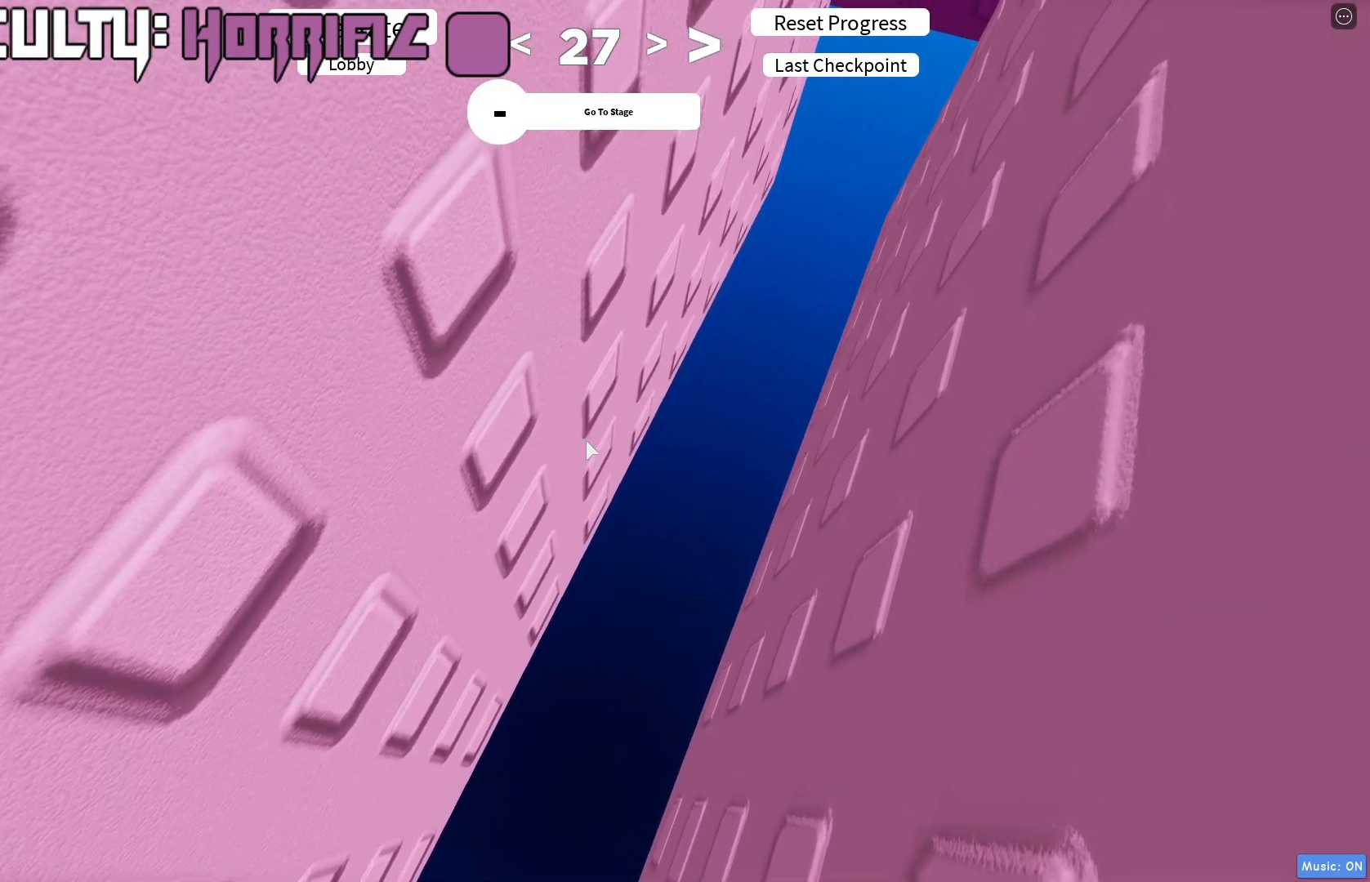
{"keys": ["d", "w"], "events": []}
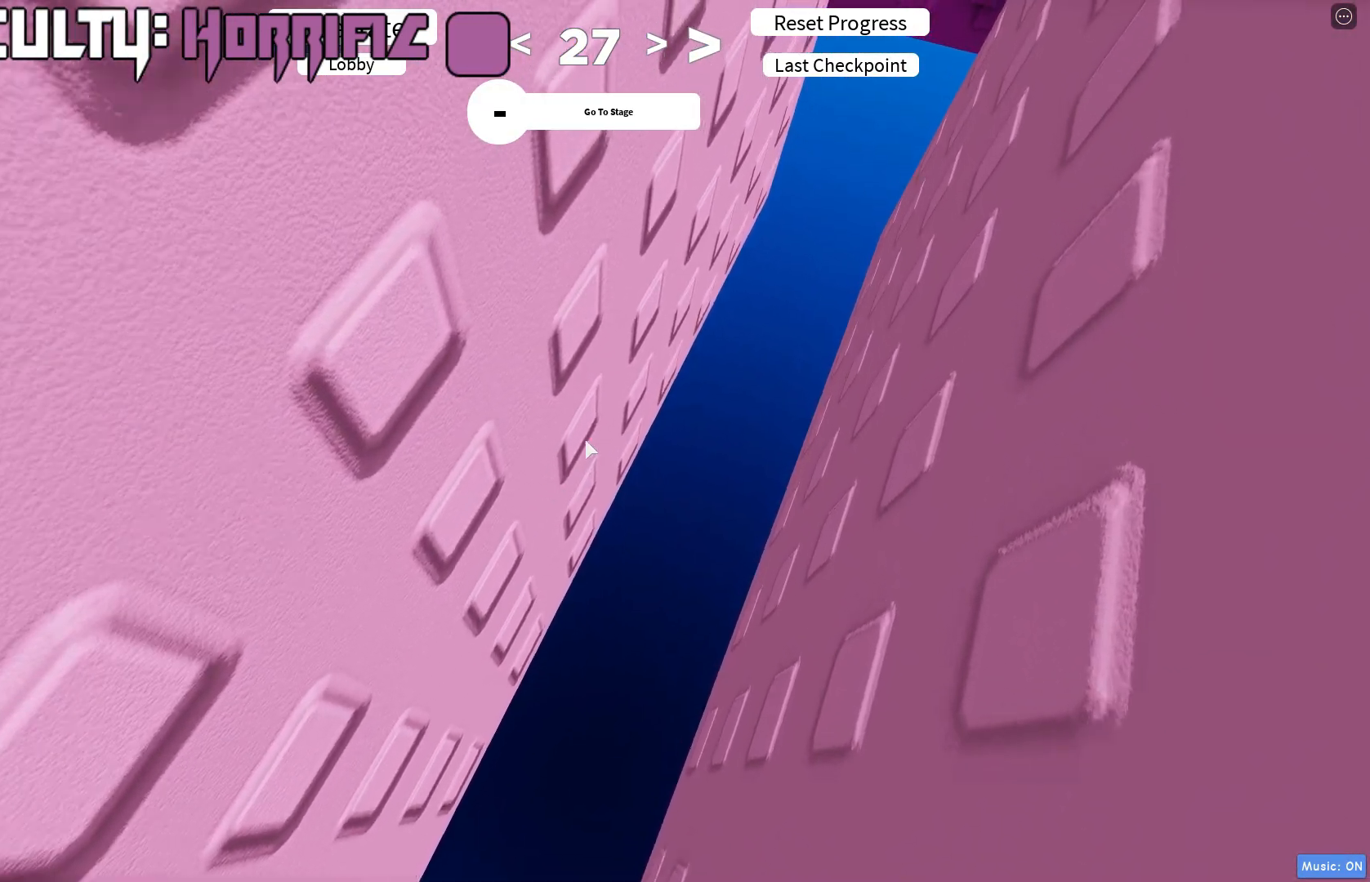
{"keys": ["d", "w"], "events": []}
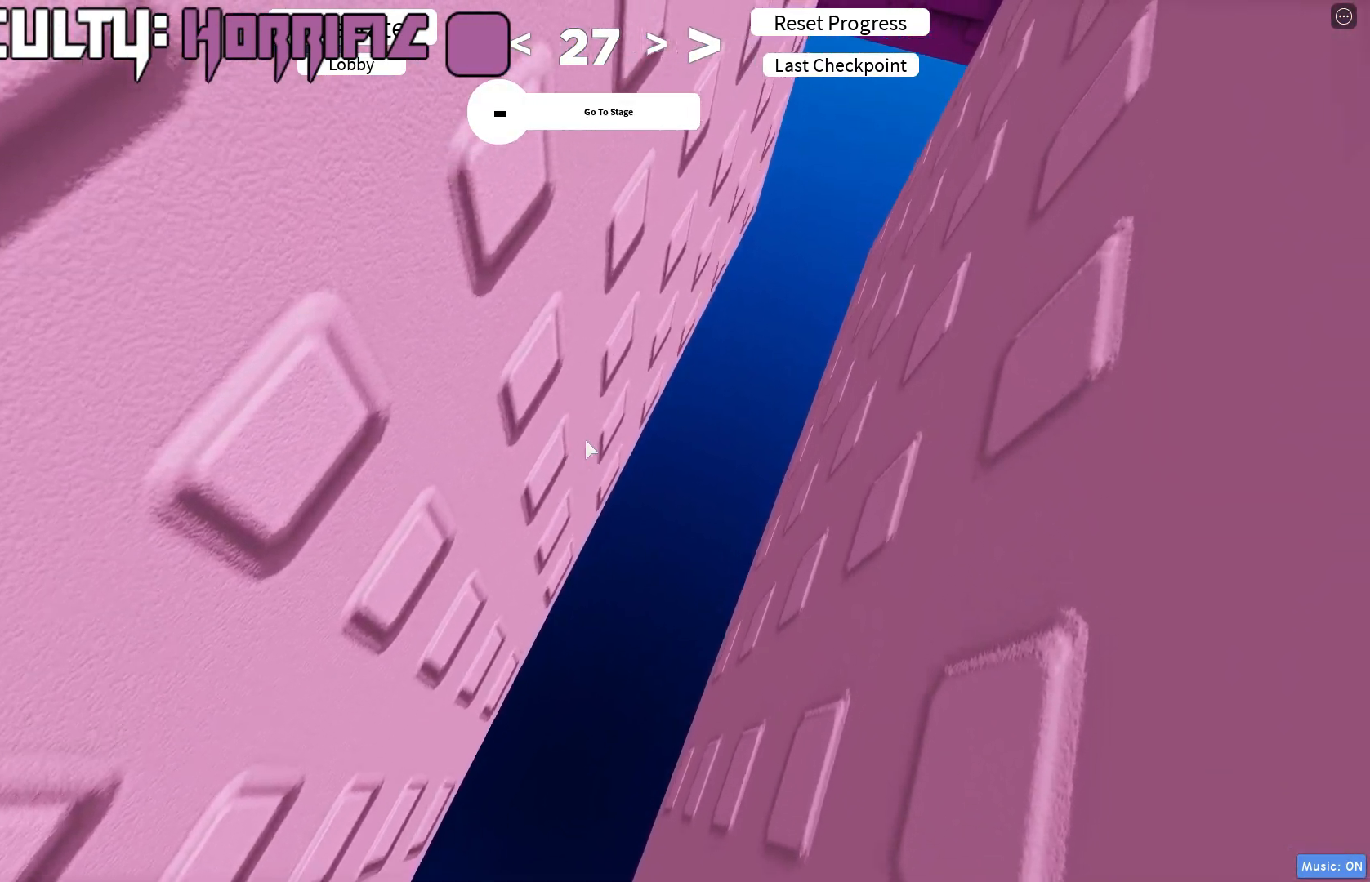
{"keys": ["d", "w"], "events": []}
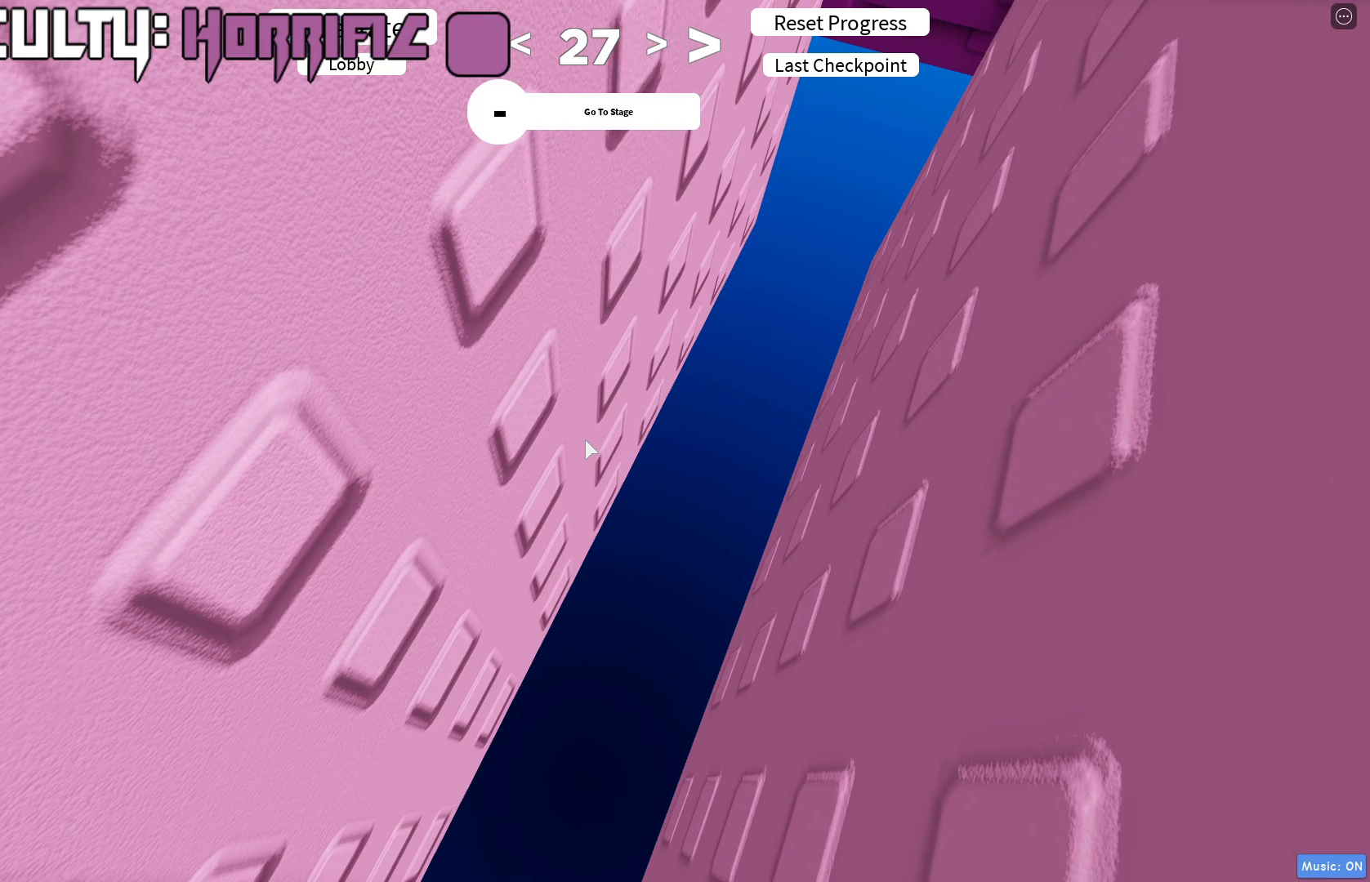
{"keys": ["d", "w"], "events": []}
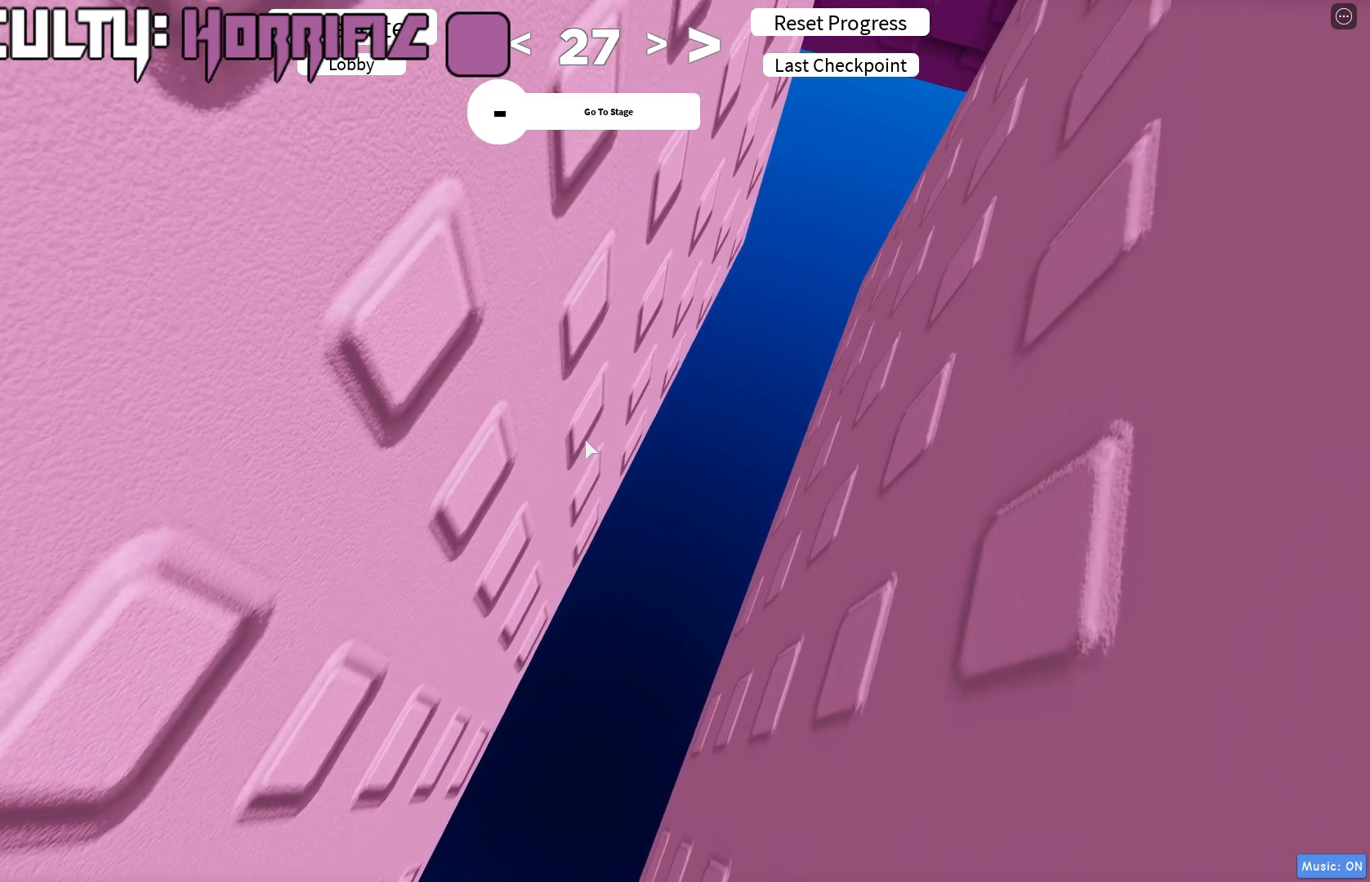
{"keys": ["d", "w"], "events": []}